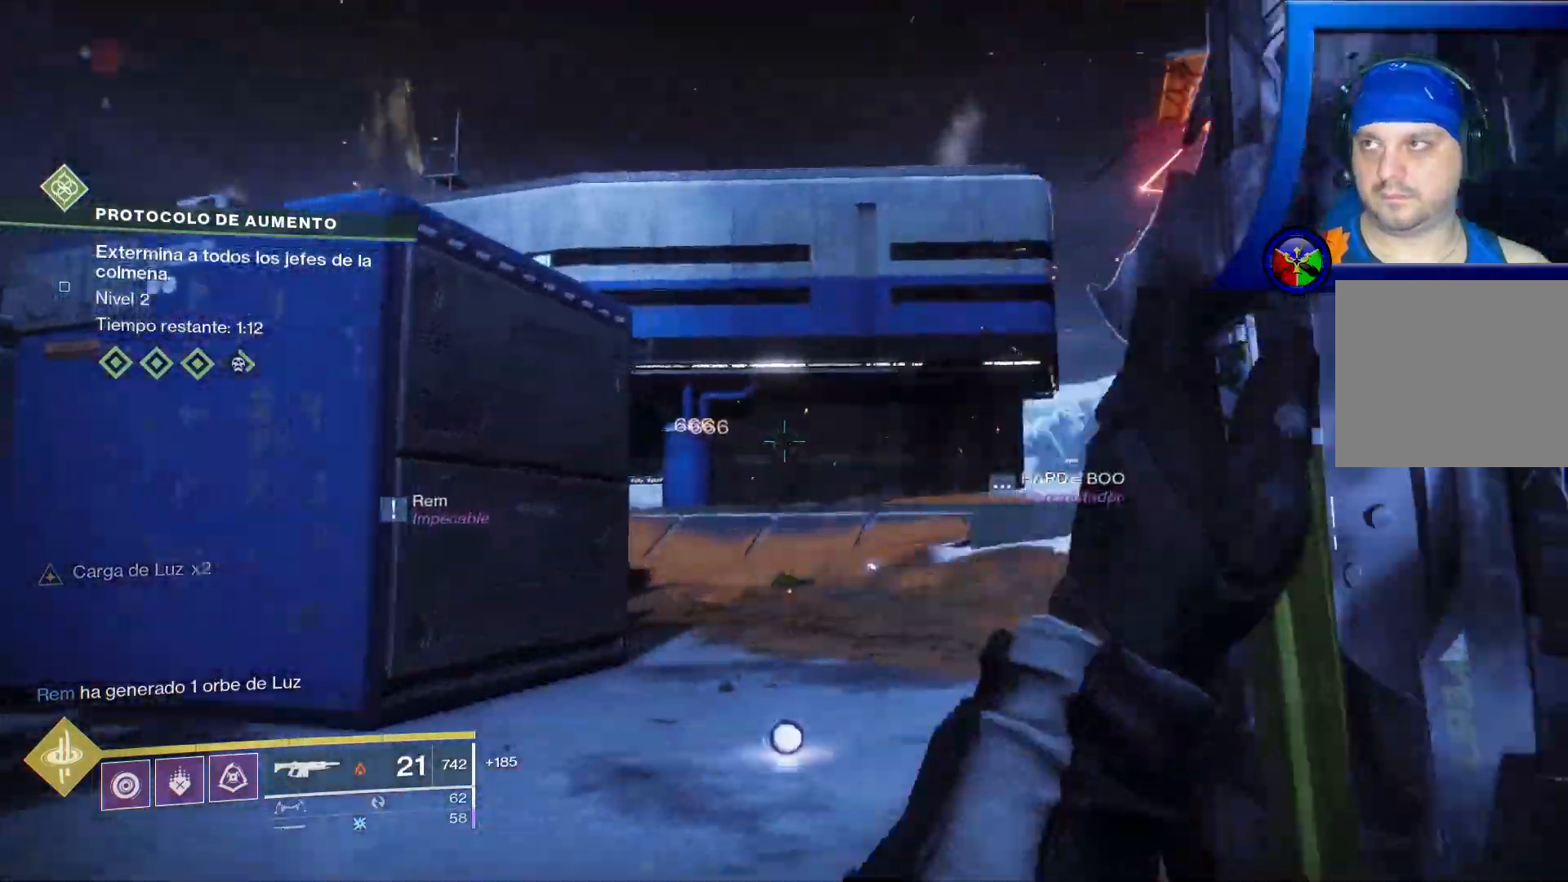
Gameplay with a controller (Xbox layout); each line is a JSON object with the inputs held at the frame after it. "events" lists button and stick changes between this image and that frame as [ms after this image, input, new state], when the widget could be followed in between. Not read: HOME.
{"buttons": [], "left_stick": "up-right", "right_stick": "left"}
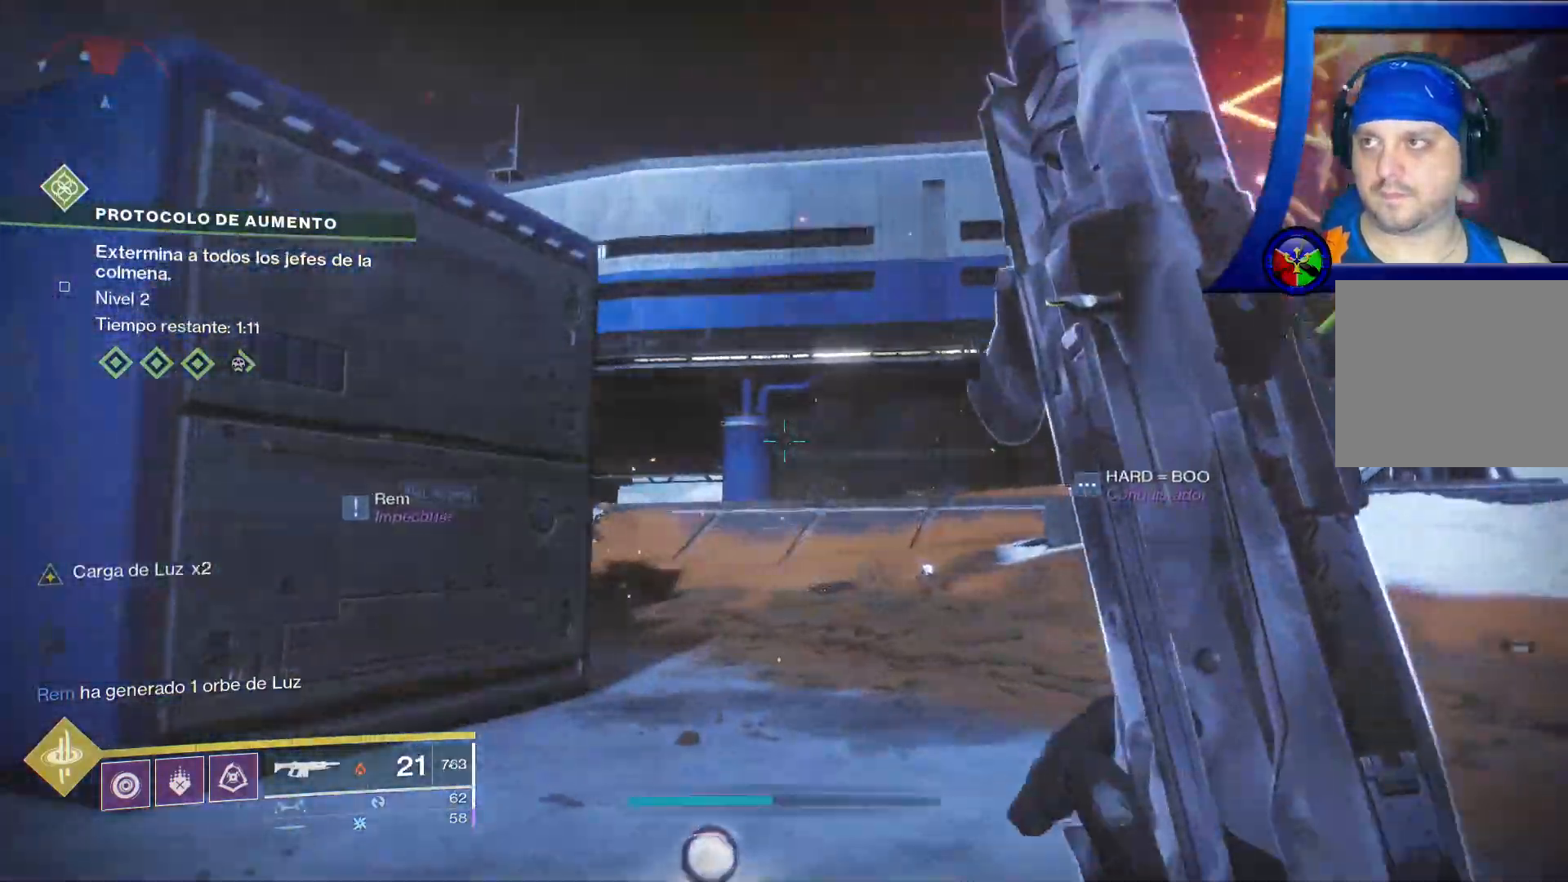
{"buttons": [], "left_stick": "up-right", "right_stick": "down-left", "events": [[333, "right_stick", "down-left"]]}
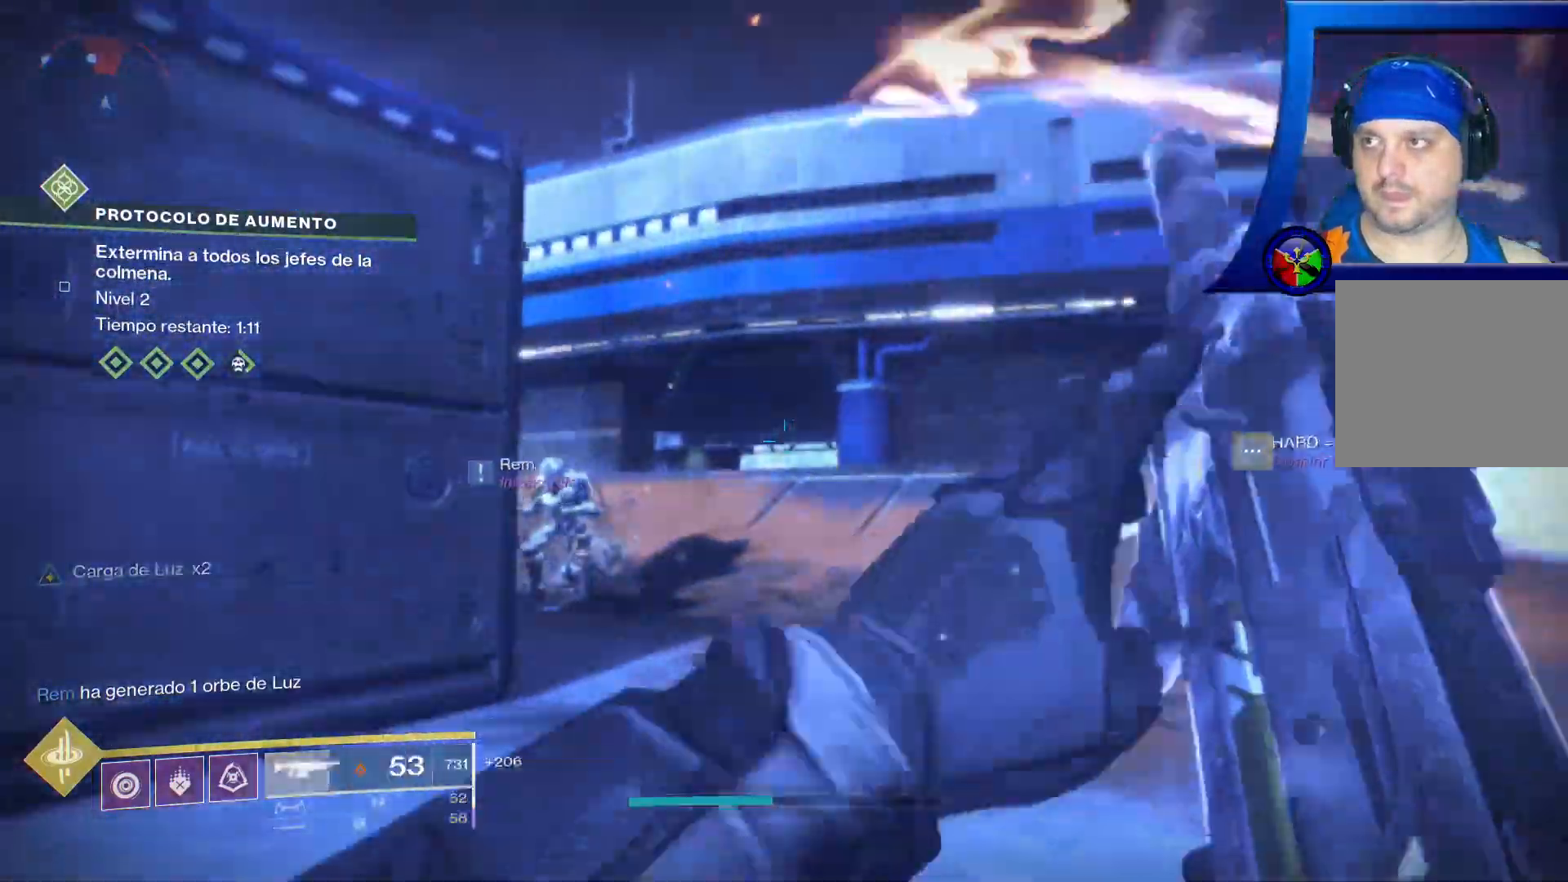
{"buttons": ["R2"], "left_stick": "up-right", "right_stick": "up-right", "events": [[150, "L2", "down"], [250, "L2", "up"], [250, "R2", "down"], [283, "right_stick", "center"], [367, "R2", "up"], [367, "right_stick", "up-right"], [433, "R2", "down"]]}
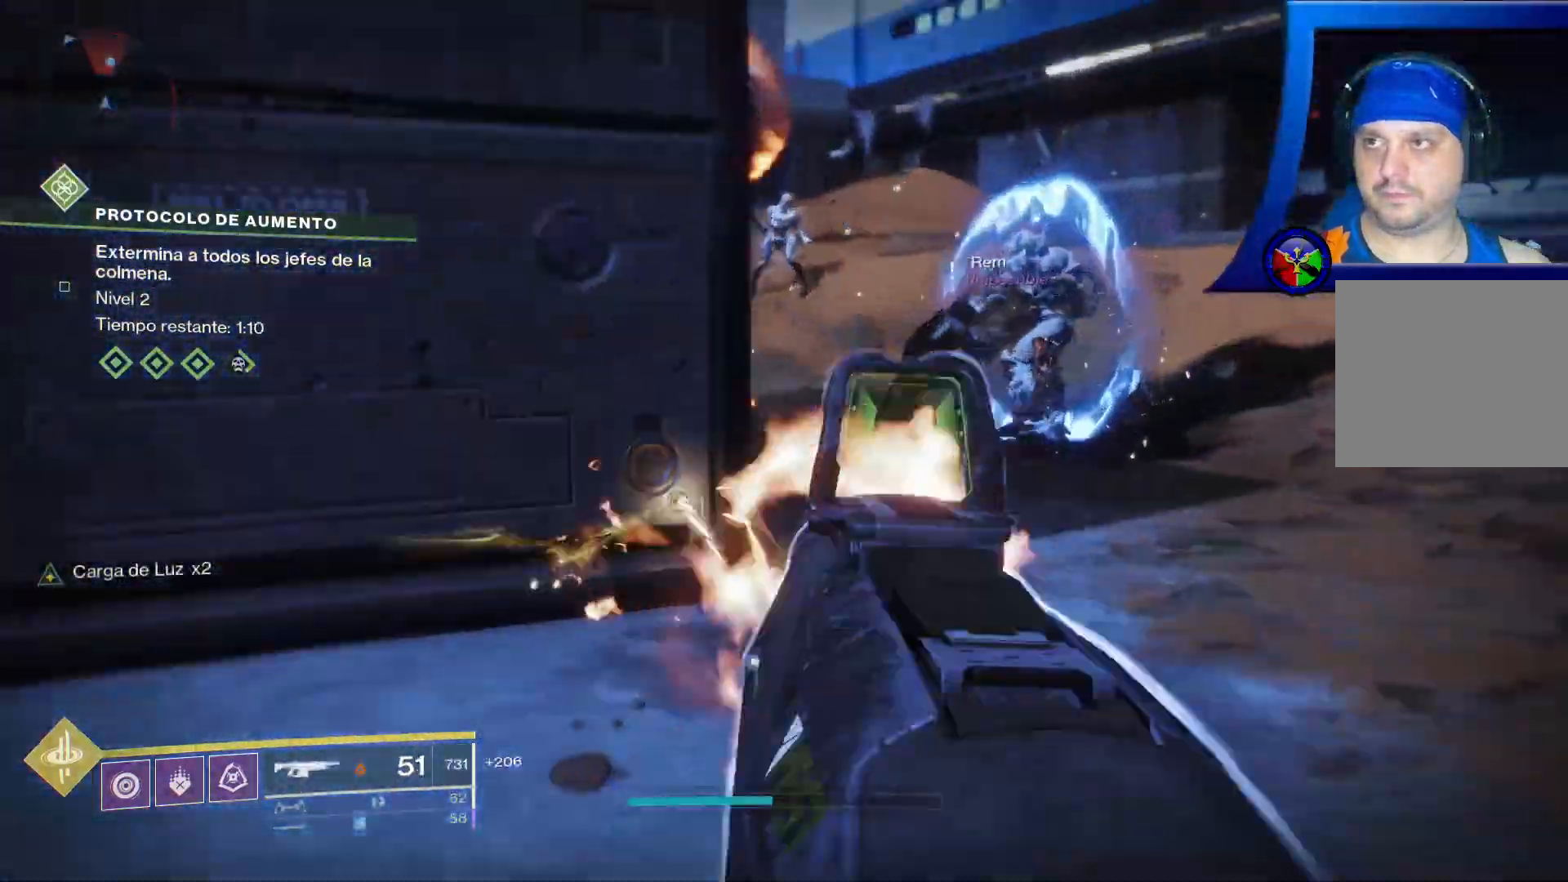
{"buttons": ["L2", "R2"], "left_stick": "down", "right_stick": "up-right", "events": [[33, "R2", "up"], [150, "R2", "down"], [183, "L2", "down"], [233, "left_stick", "down-right"], [267, "right_stick", "up-left"], [283, "left_stick", "down"], [317, "right_stick", "center"], [400, "R2", "up"], [433, "right_stick", "up-right"], [483, "R2", "down"]]}
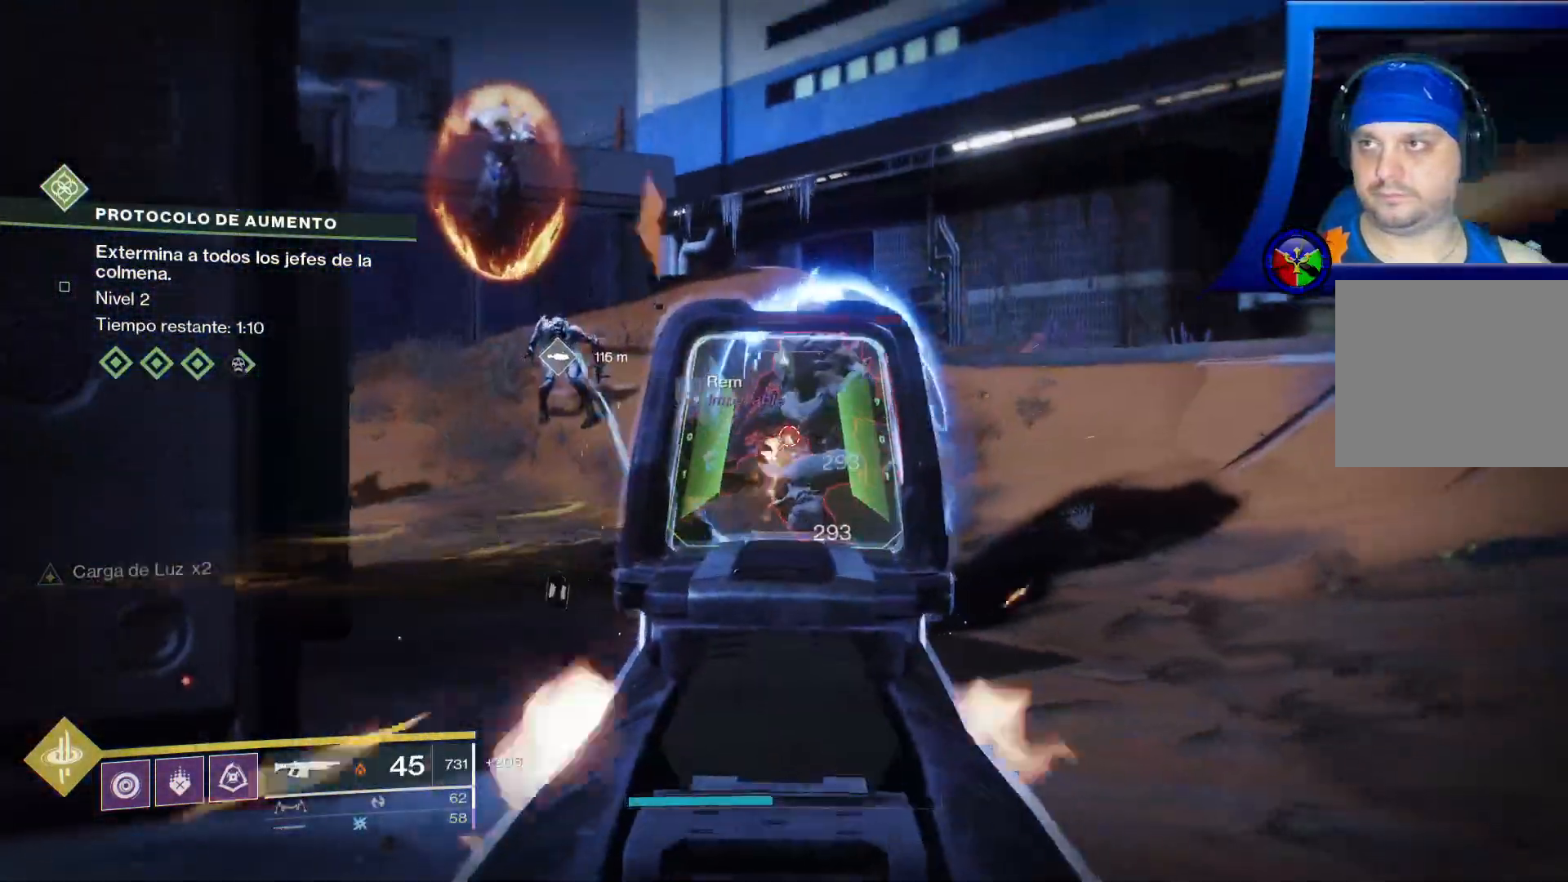
{"buttons": ["L2", "R2"], "left_stick": "down-left", "right_stick": "down-right", "events": [[50, "right_stick", "center"], [150, "L1", "down"], [183, "right_stick", "down-right"], [267, "L1", "up"], [283, "left_stick", "down-left"]]}
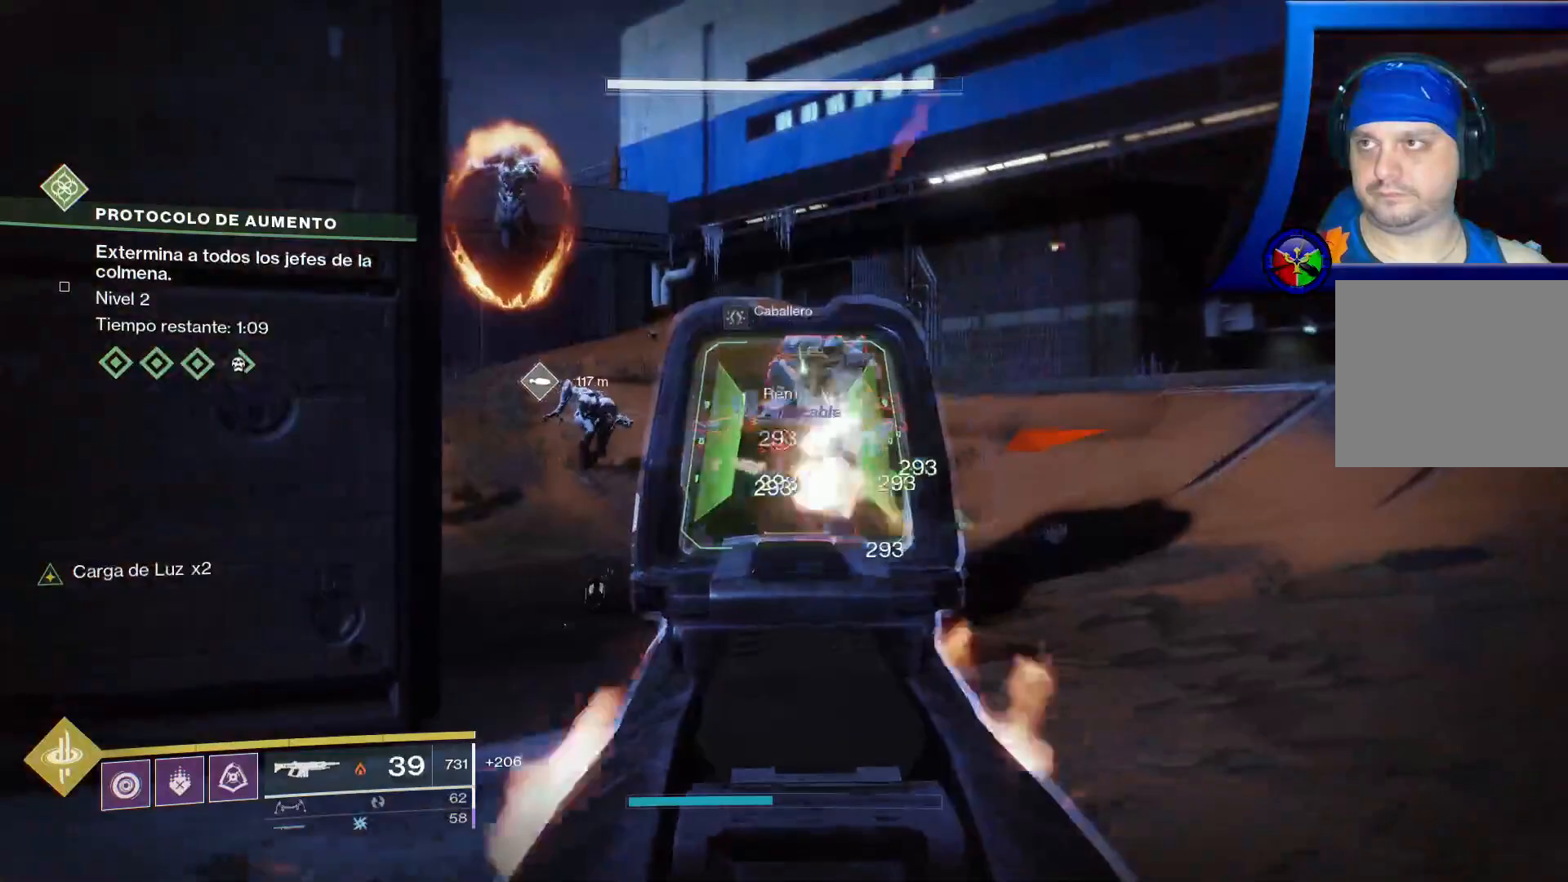
{"buttons": ["L2", "R2"], "left_stick": "left", "right_stick": "right", "events": [[100, "left_stick", "center"], [200, "left_stick", "up"], [300, "right_stick", "right"], [467, "left_stick", "left"]]}
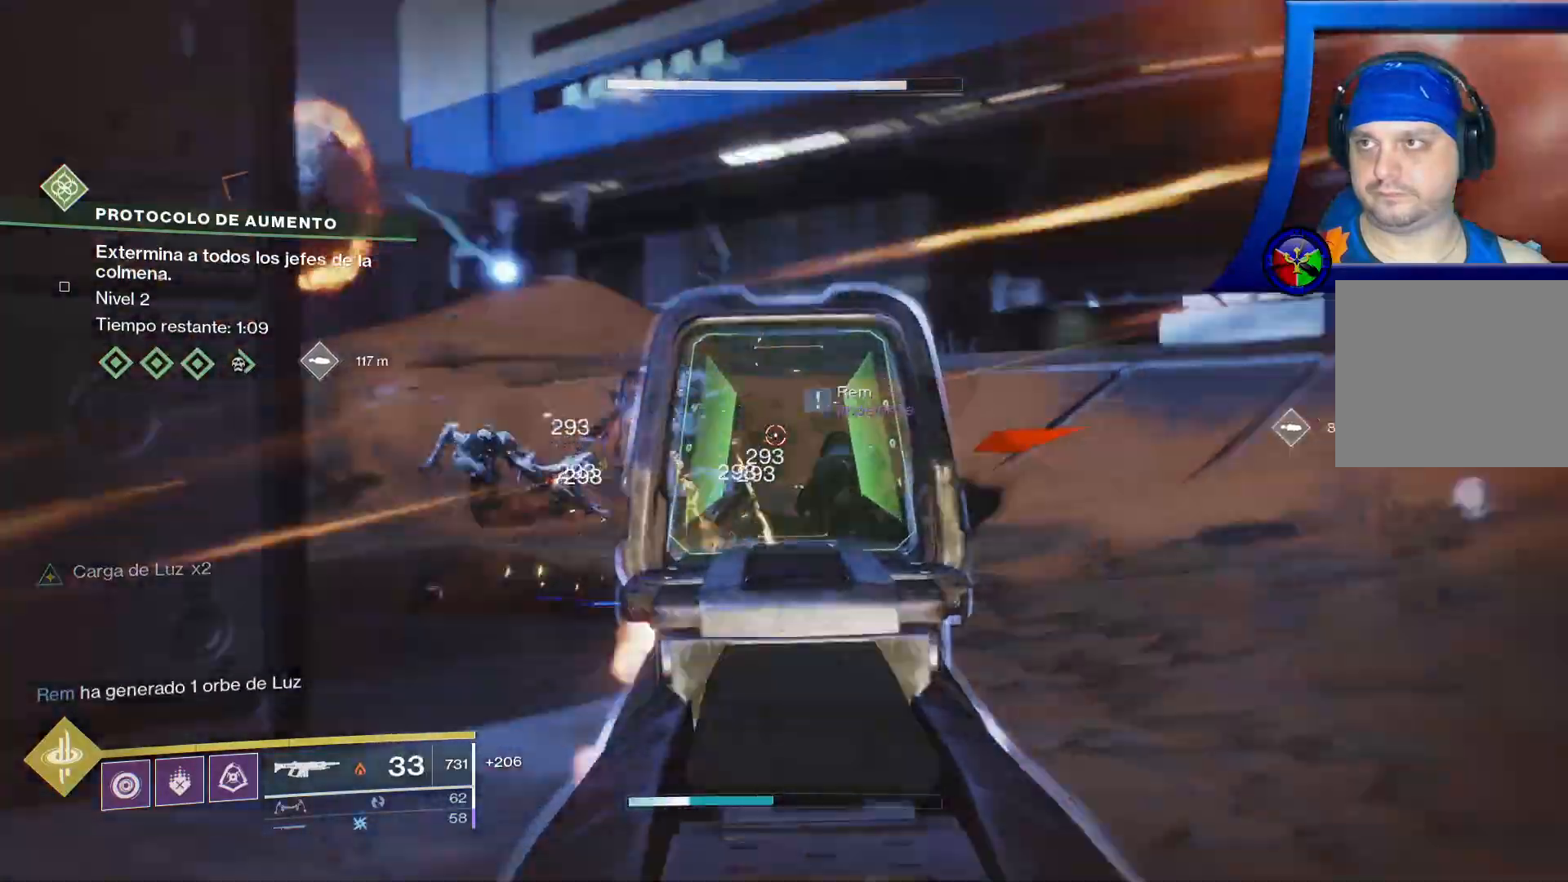
{"buttons": ["L2", "R2"], "left_stick": "down", "right_stick": "down-left", "events": [[33, "L2", "up"], [100, "L2", "down"], [117, "right_stick", "center"], [150, "left_stick", "down-left"], [167, "right_stick", "down-left"], [383, "left_stick", "down"]]}
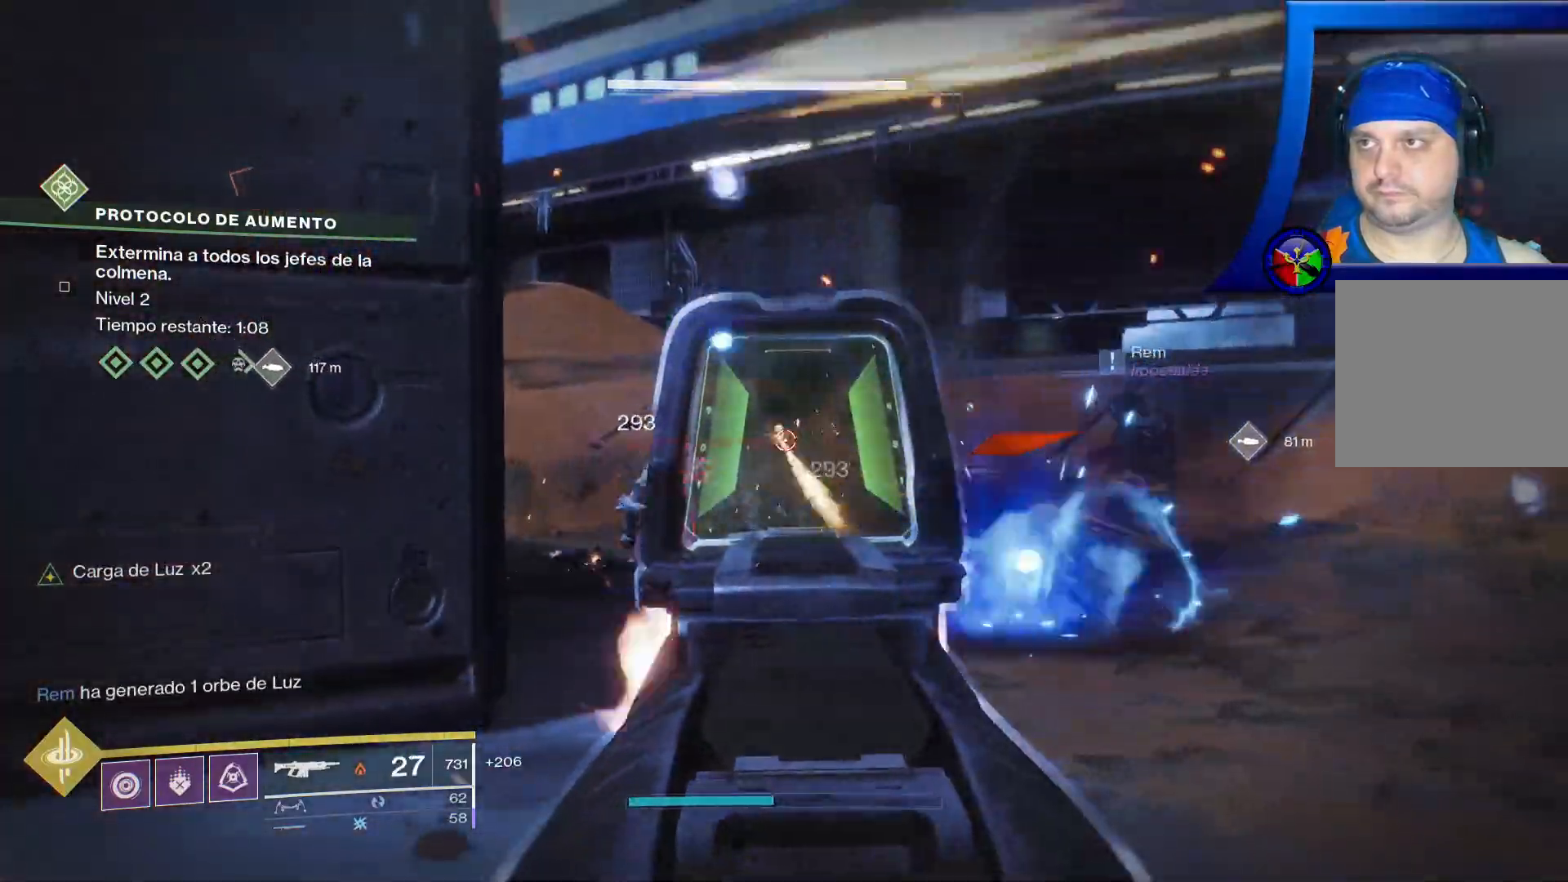
{"buttons": ["L2", "R2"], "left_stick": "up", "right_stick": "center", "events": [[417, "left_stick", "right"], [467, "right_stick", "center"], [483, "left_stick", "up"]]}
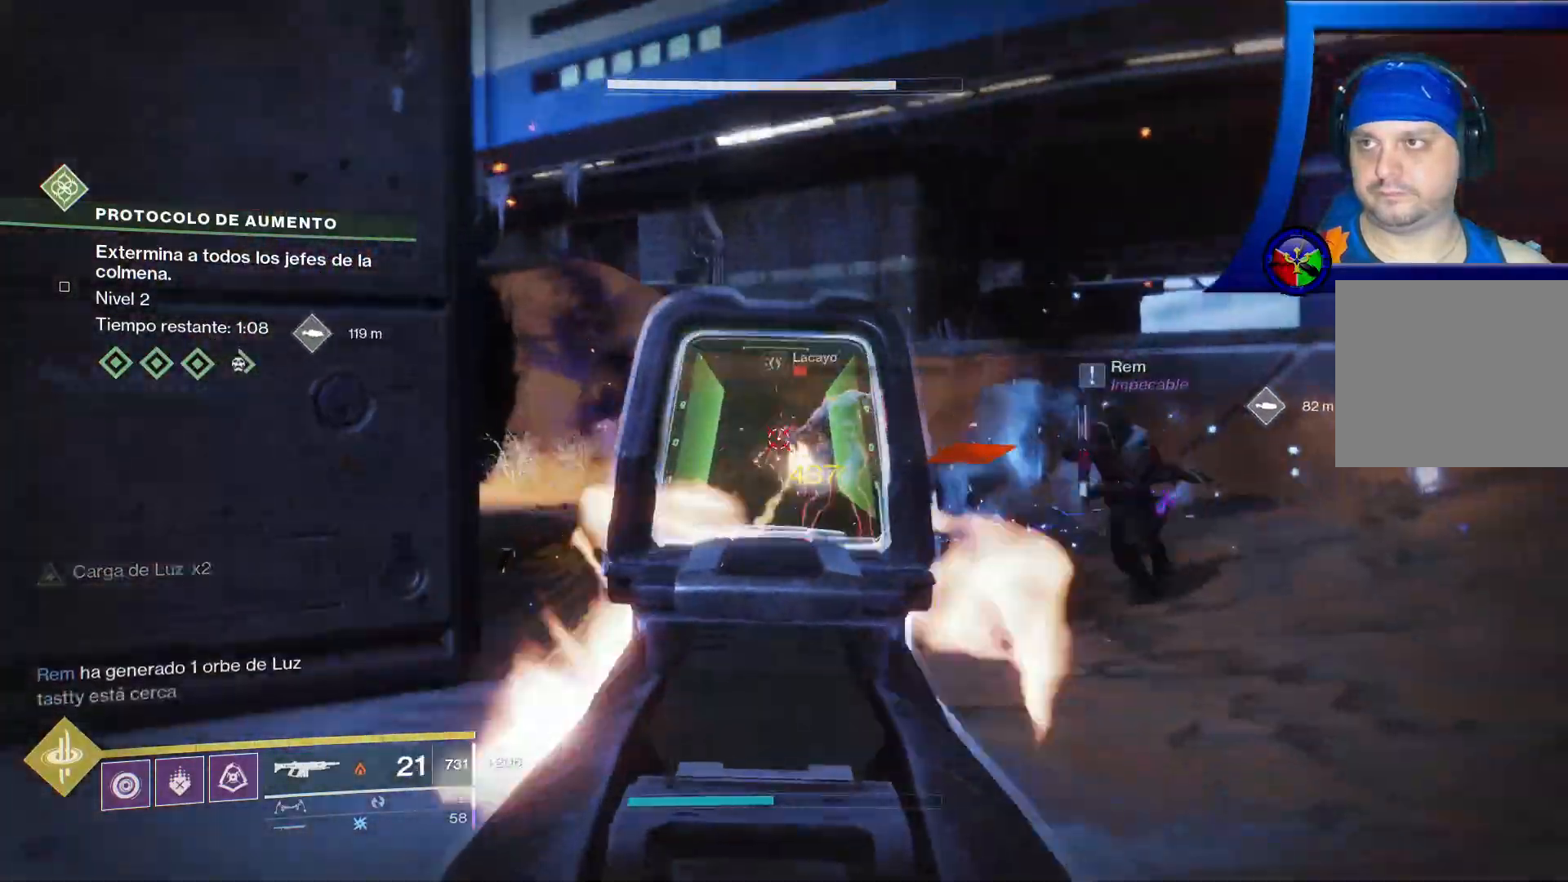
{"buttons": ["L2", "R2"], "left_stick": "up", "right_stick": "center", "events": []}
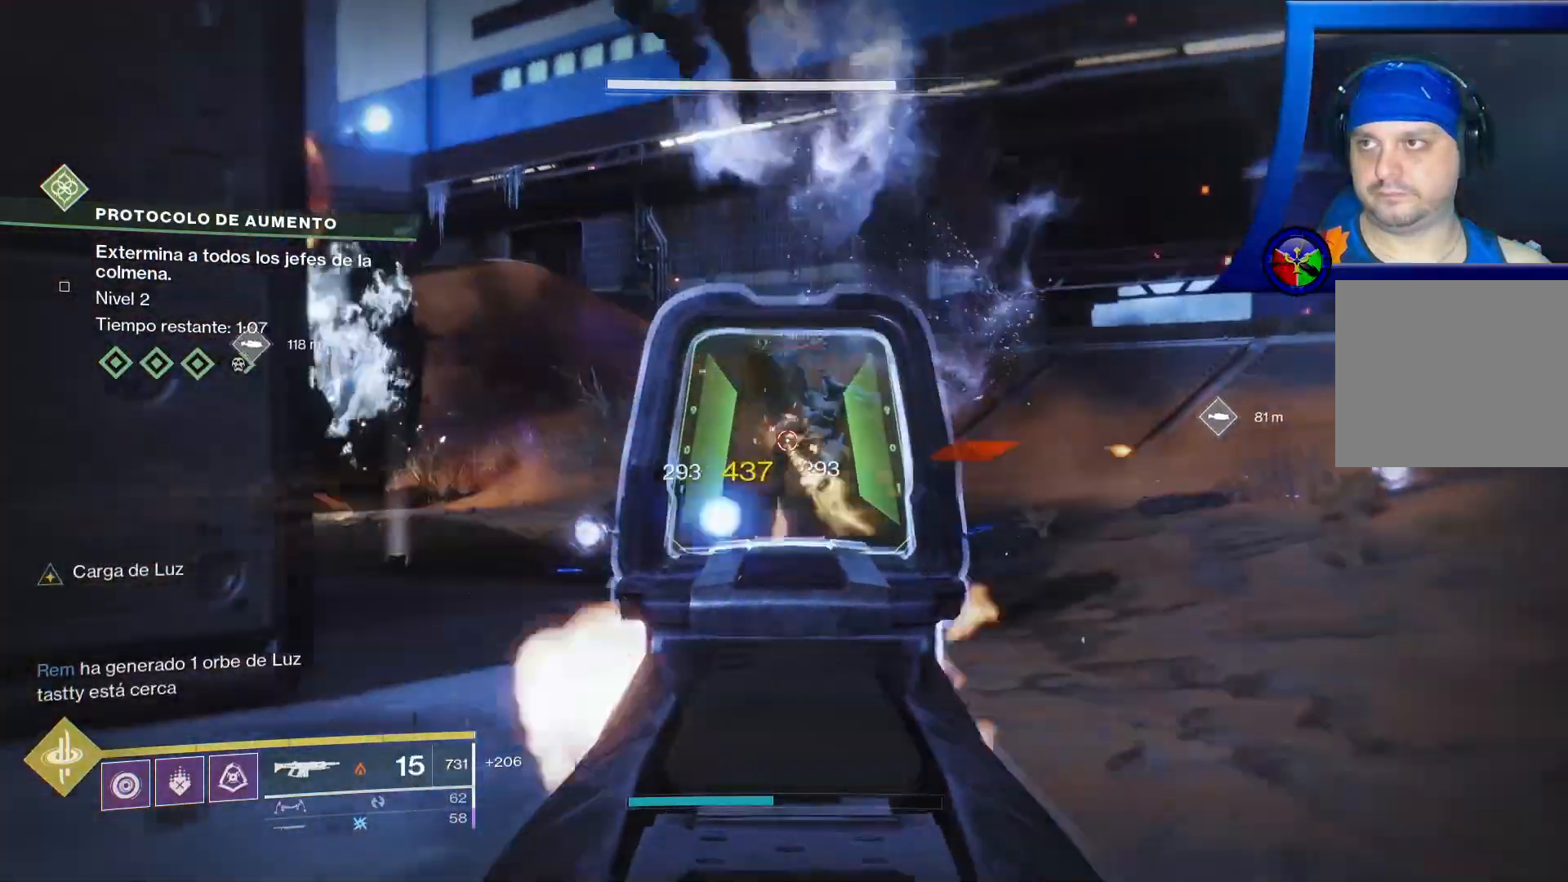
{"buttons": ["L2", "R2"], "left_stick": "up-right", "right_stick": "up-left", "events": [[233, "left_stick", "up-right"], [333, "right_stick", "down-left"], [500, "right_stick", "up-left"]]}
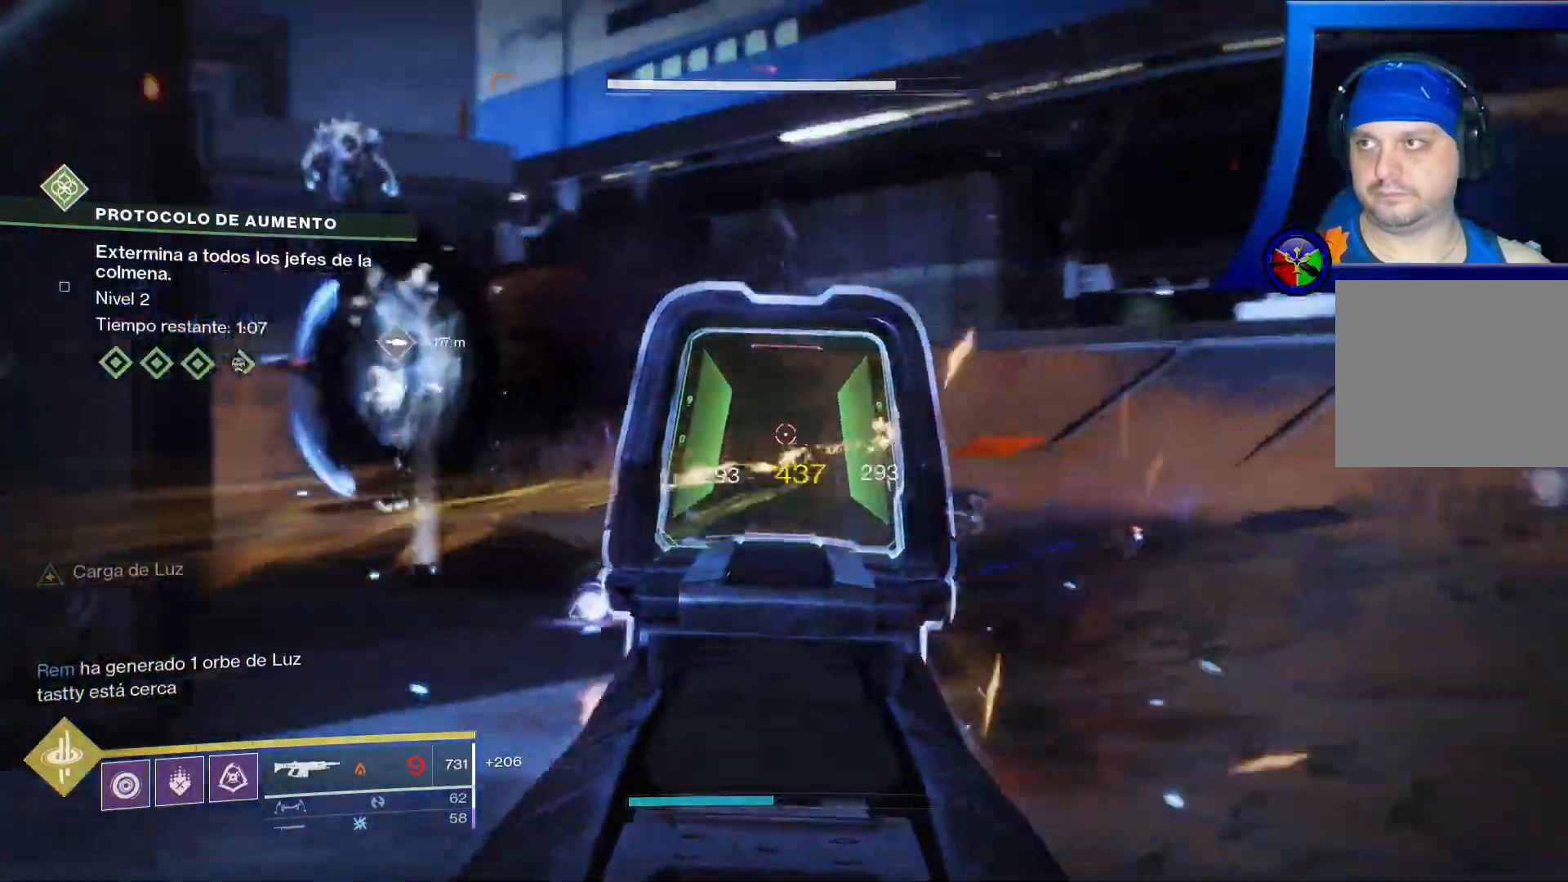
{"buttons": ["L2", "R2"], "left_stick": "up-right", "right_stick": "down"}
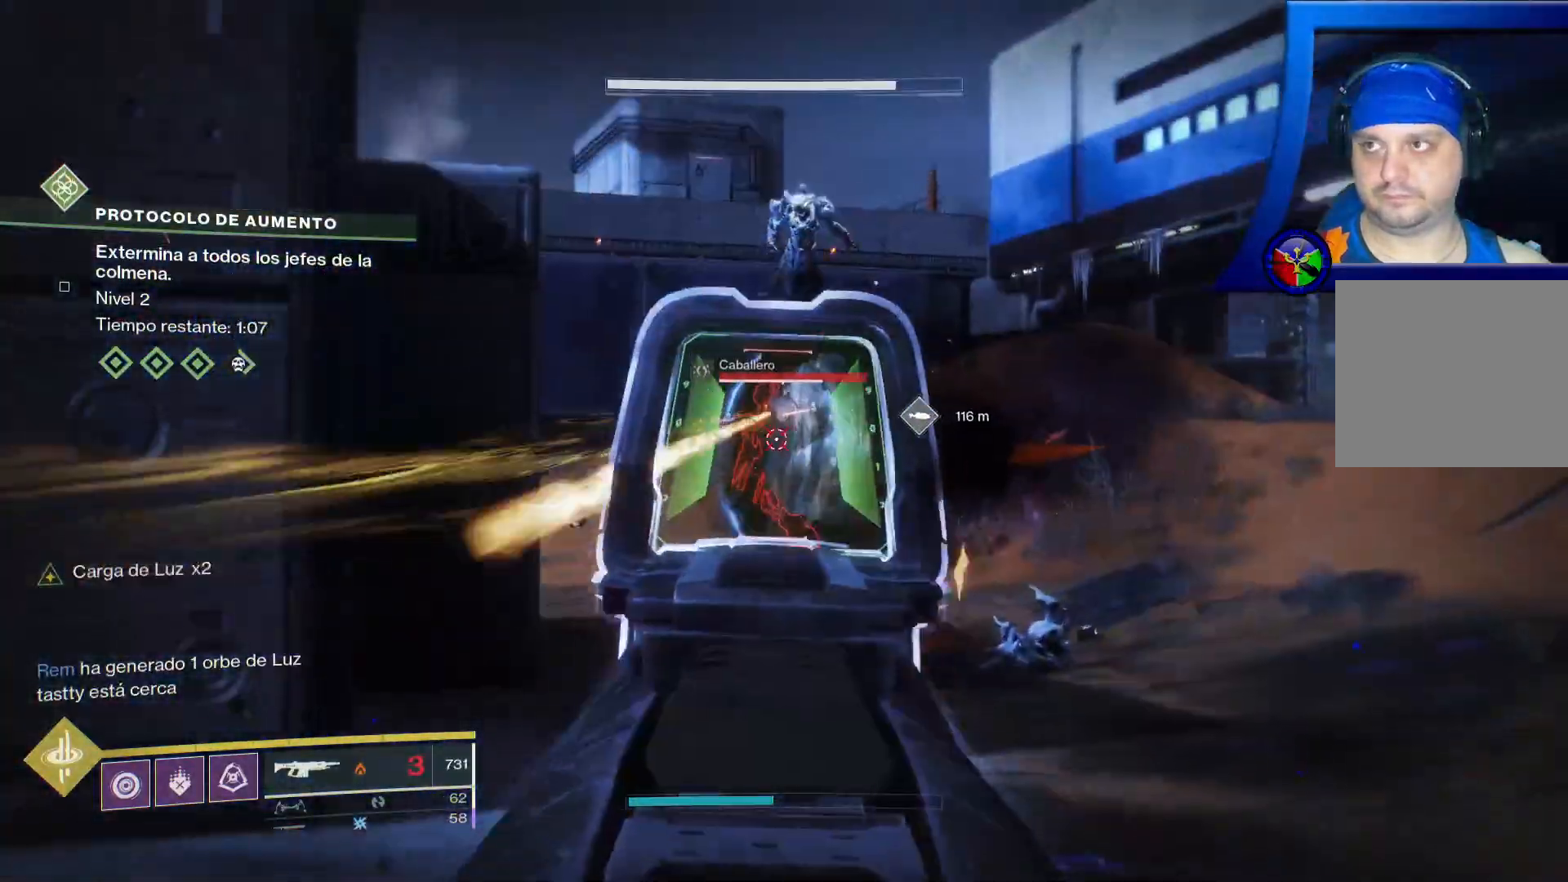
{"buttons": ["L2"], "left_stick": "up", "right_stick": "up", "events": [[67, "right_stick", "center"], [100, "left_stick", "up"], [483, "R2", "up"], [500, "right_stick", "up"]]}
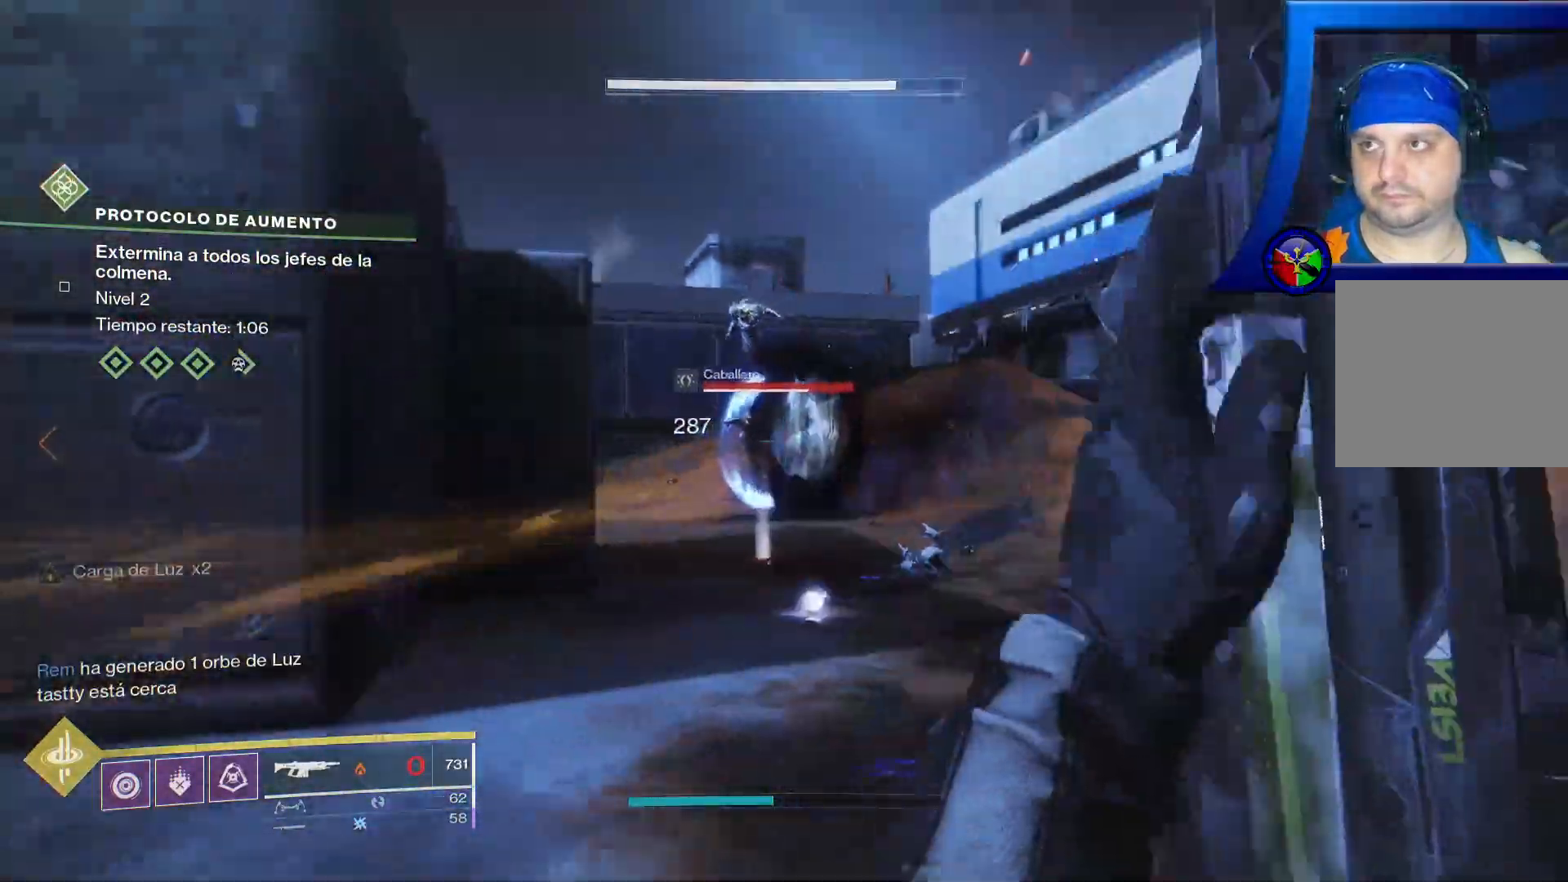
{"buttons": ["A"], "left_stick": "up", "right_stick": "down"}
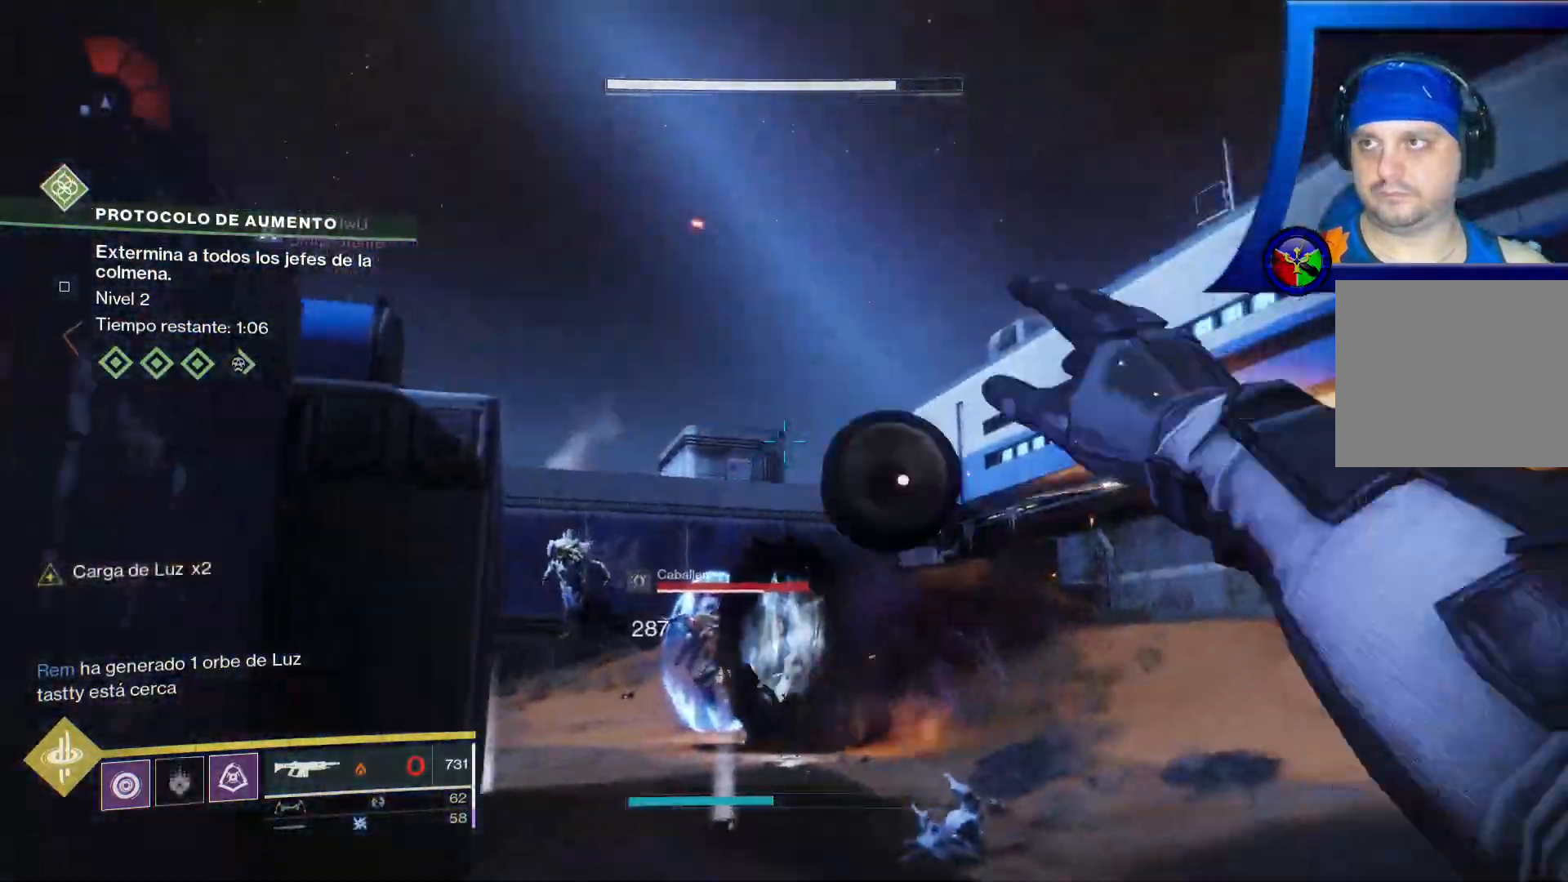
{"buttons": [], "left_stick": "center", "right_stick": "center"}
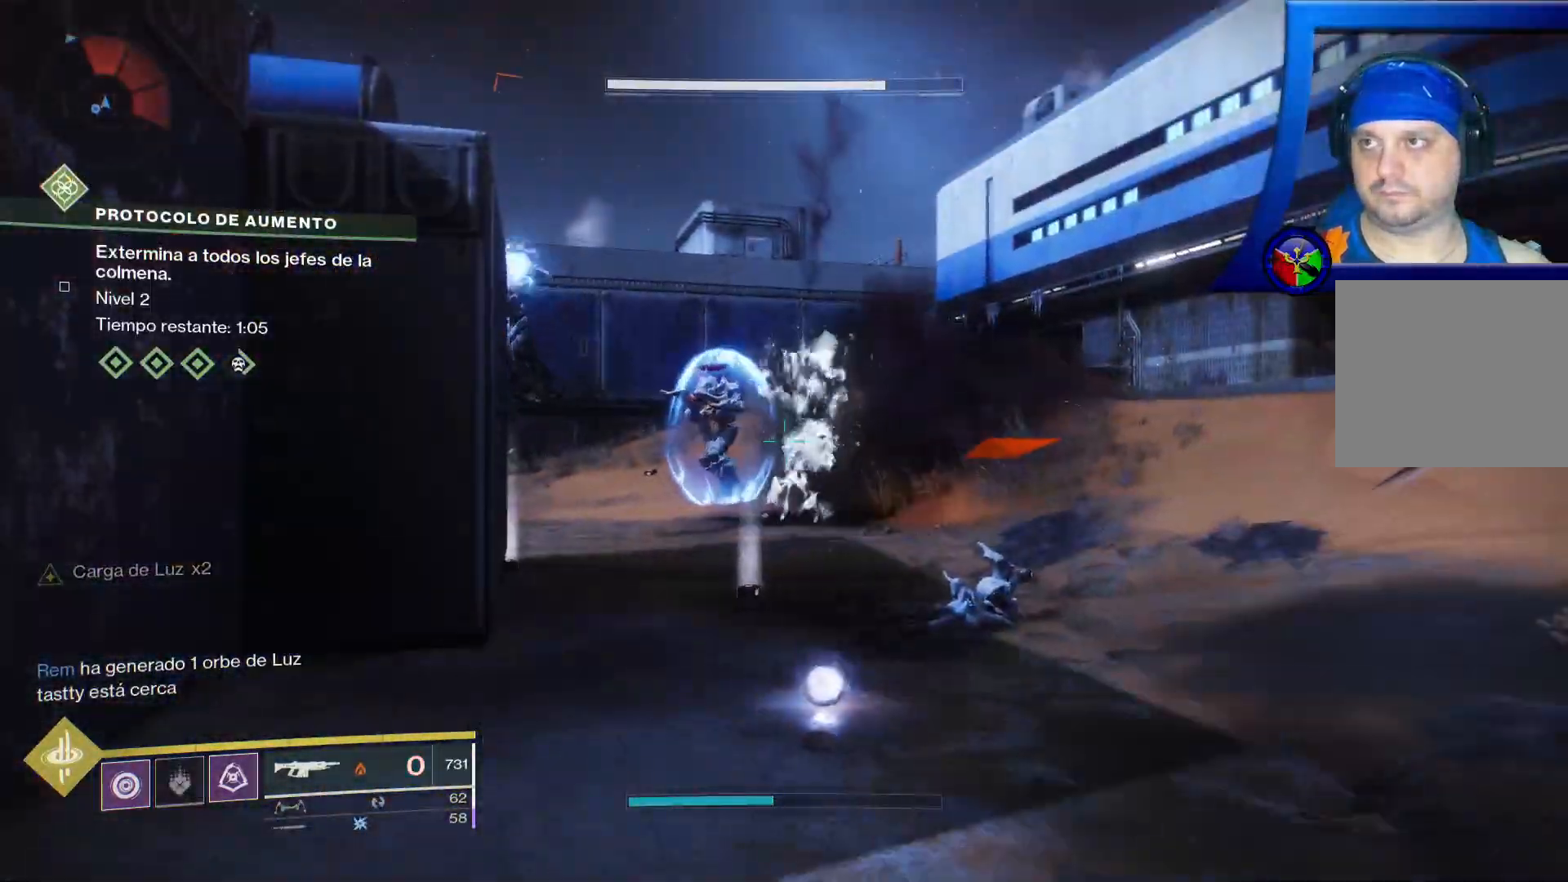
{"buttons": ["L2", "R1", "R2"], "left_stick": "up", "right_stick": "up-left", "events": [[133, "R2", "down"], [167, "left_stick", "left"], [283, "right_stick", "left"], [333, "L2", "down"], [367, "R1", "down"], [383, "R2", "up"], [417, "right_stick", "up-left"], [433, "left_stick", "up"], [467, "R2", "down"]]}
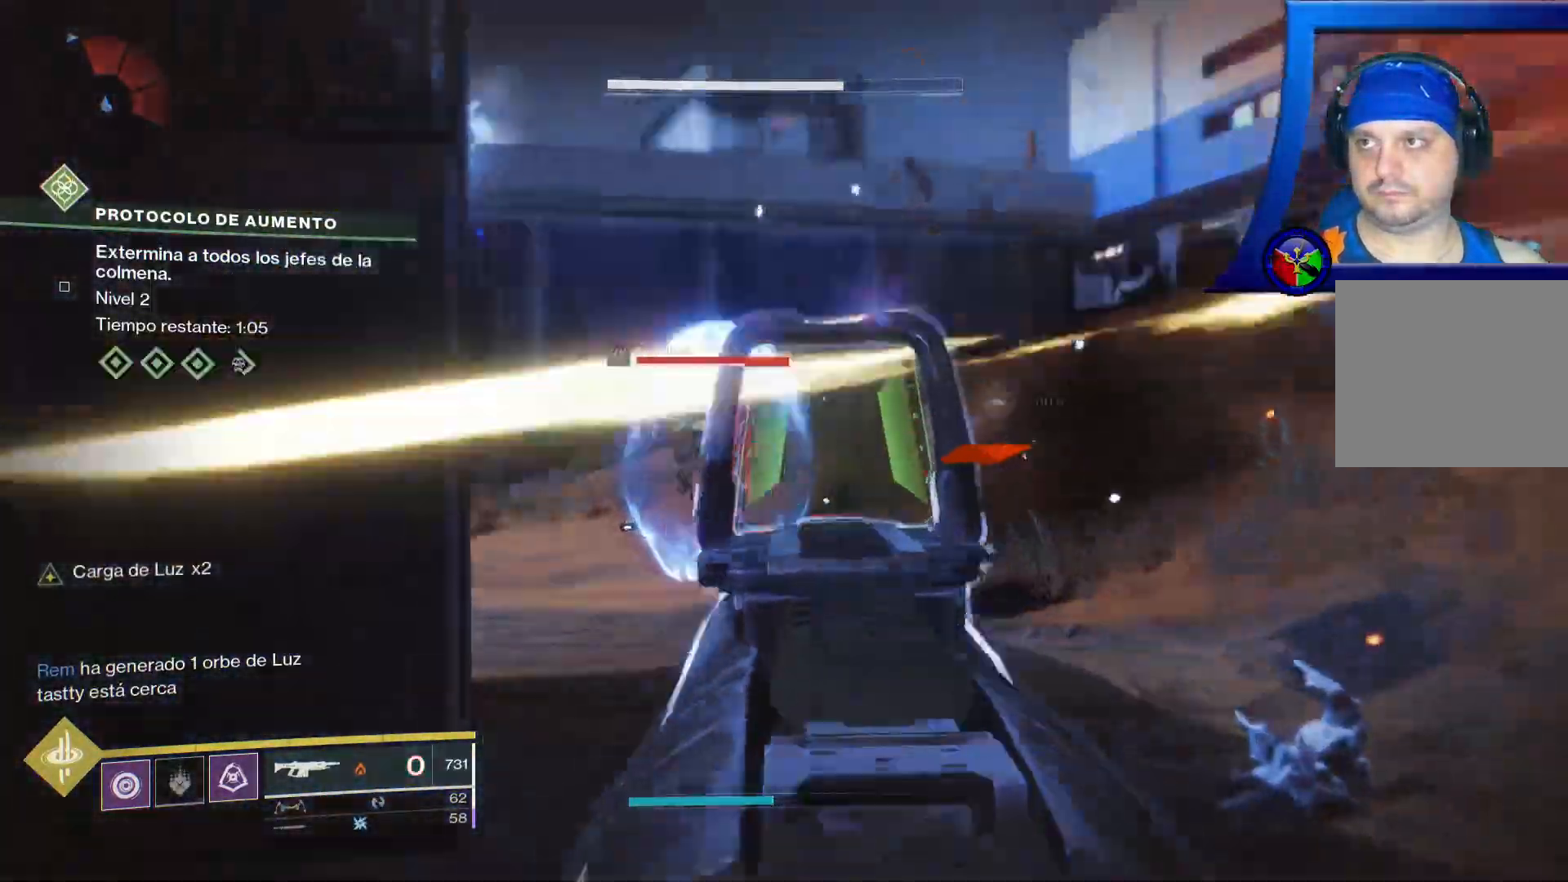
{"buttons": ["L2", "R2"], "left_stick": "up-right", "right_stick": "center", "events": [[50, "R1", "up"], [67, "right_stick", "center"], [133, "right_stick", "left"], [250, "R1", "down"], [333, "L1", "down"], [367, "left_stick", "up-right"], [383, "R1", "up"], [400, "right_stick", "center"], [433, "L1", "up"]]}
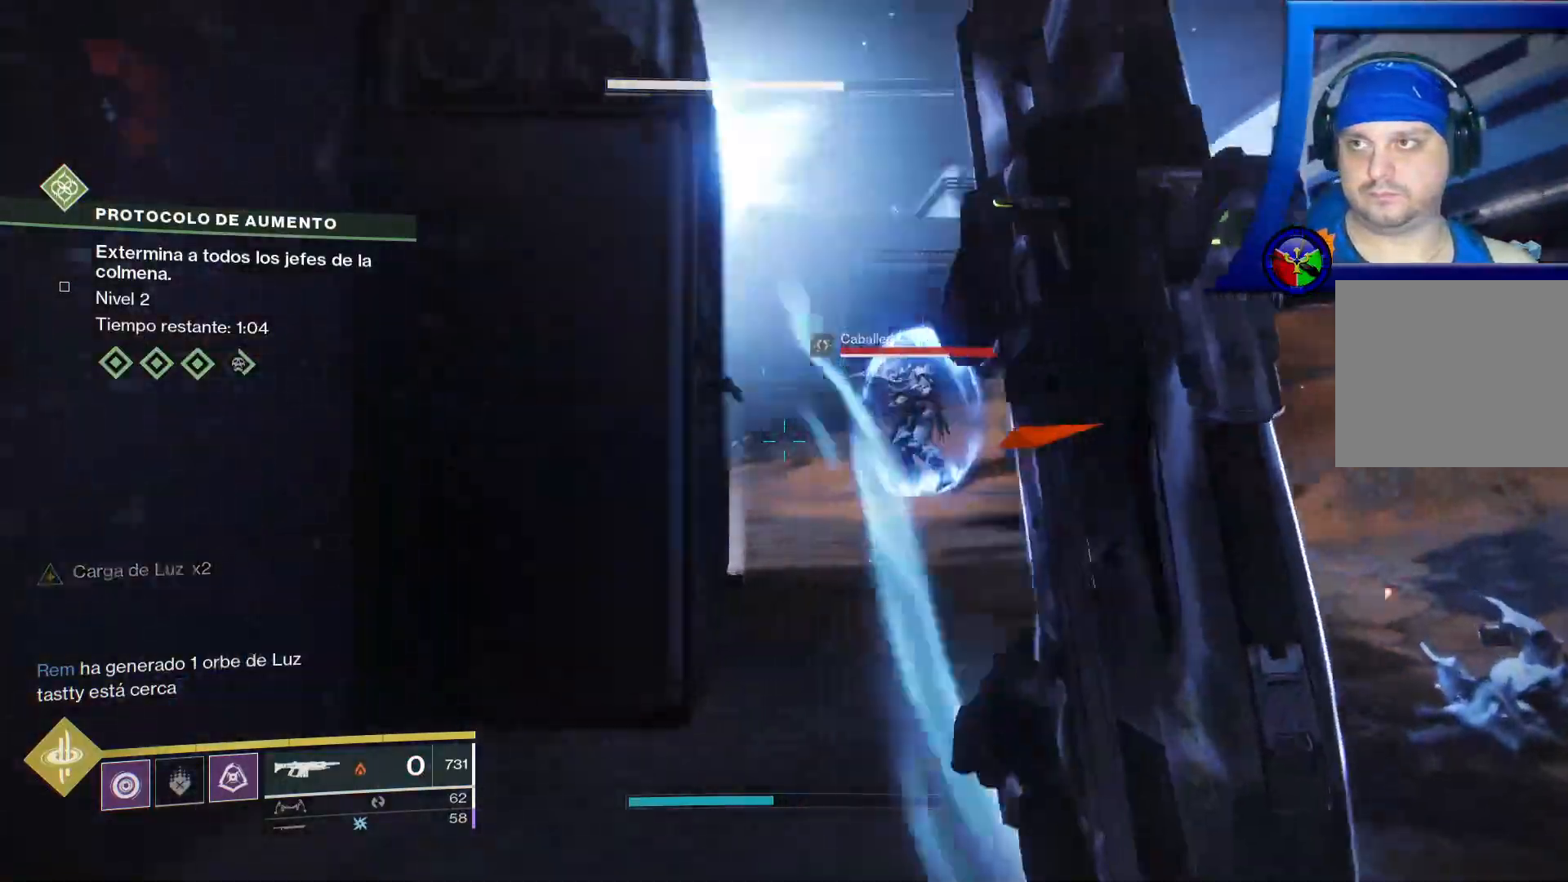
{"buttons": ["L2", "R2"], "left_stick": "up", "right_stick": "up-left", "events": [[100, "right_stick", "up-right"], [250, "right_stick", "center"], [317, "R1", "down"], [383, "R1", "up"], [467, "left_stick", "up"], [500, "right_stick", "up-left"]]}
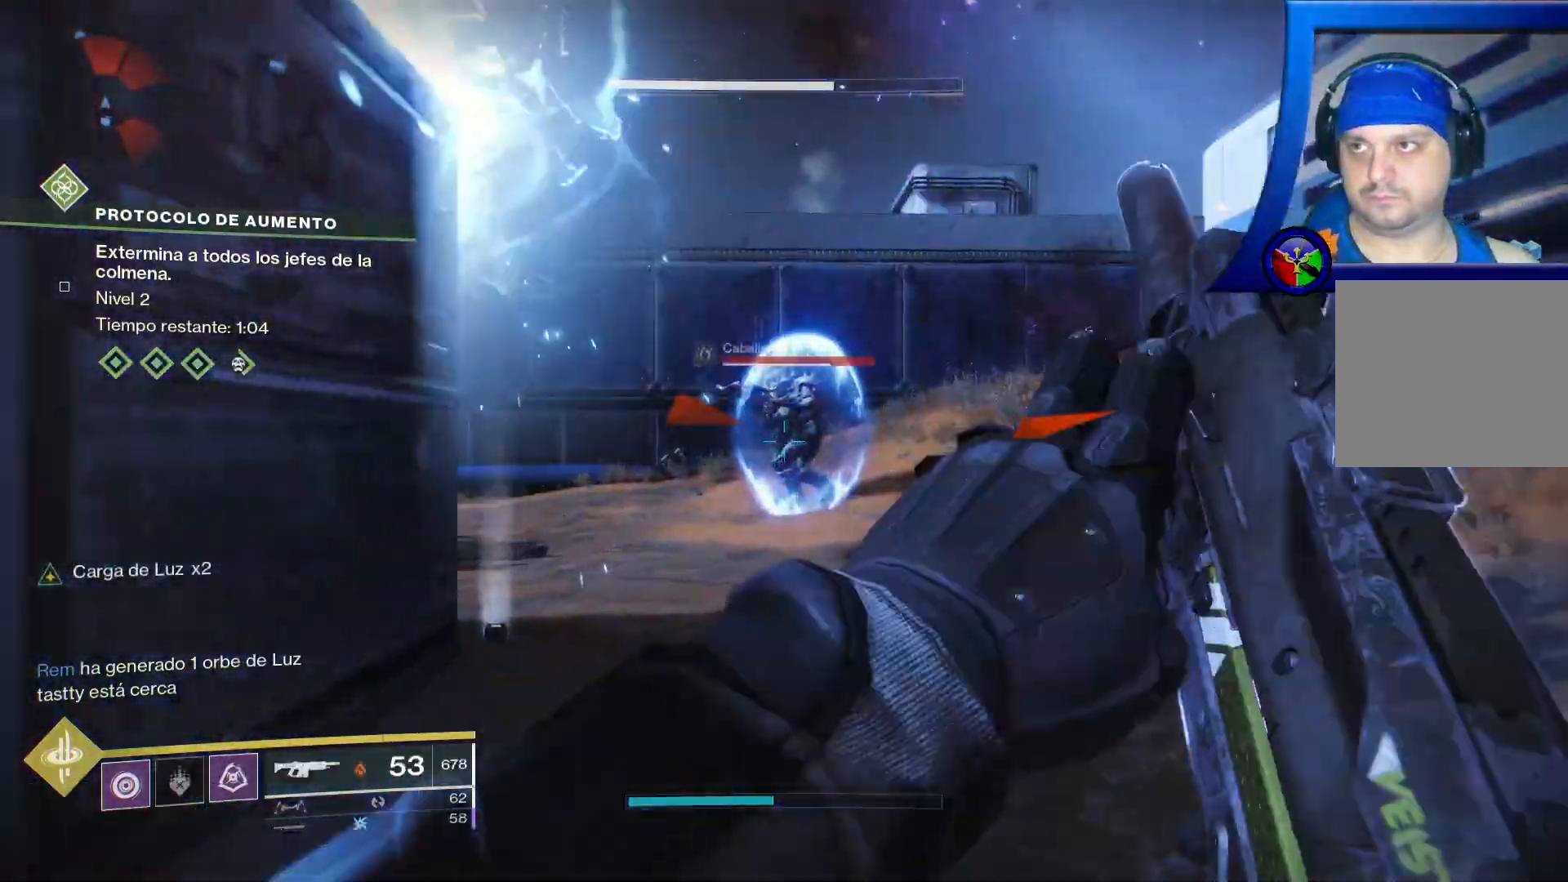
{"buttons": ["L2", "R2"], "left_stick": "up", "right_stick": "center", "events": [[350, "right_stick", "center"]]}
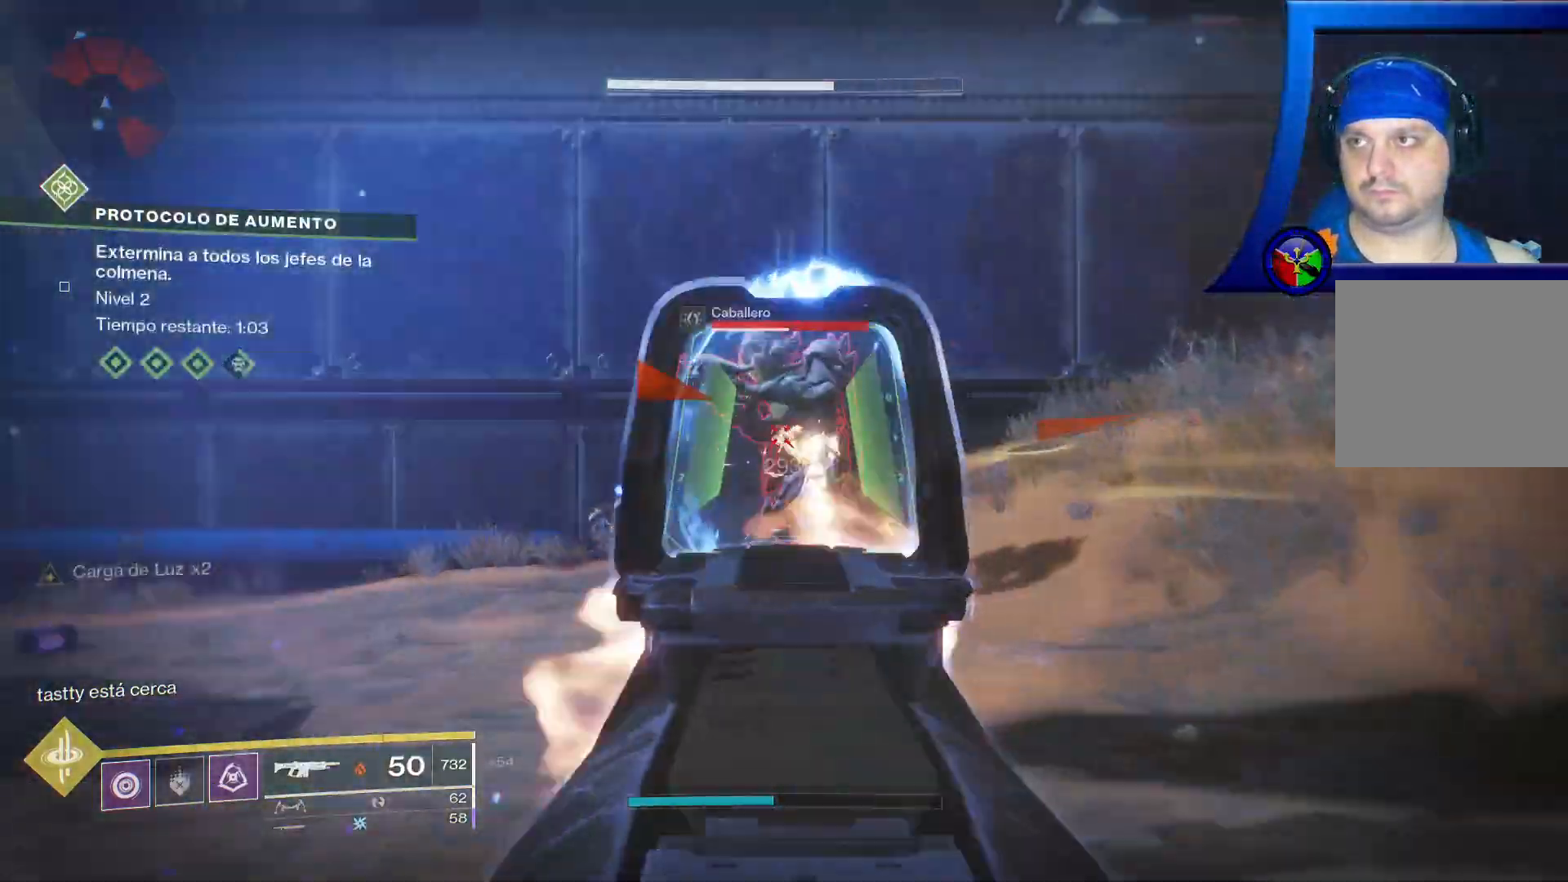
{"buttons": ["L2", "R2"], "left_stick": "up", "right_stick": "down", "events": [[67, "R1", "down"], [167, "R1", "up"], [217, "right_stick", "down"], [250, "left_stick", "left"], [433, "left_stick", "up"]]}
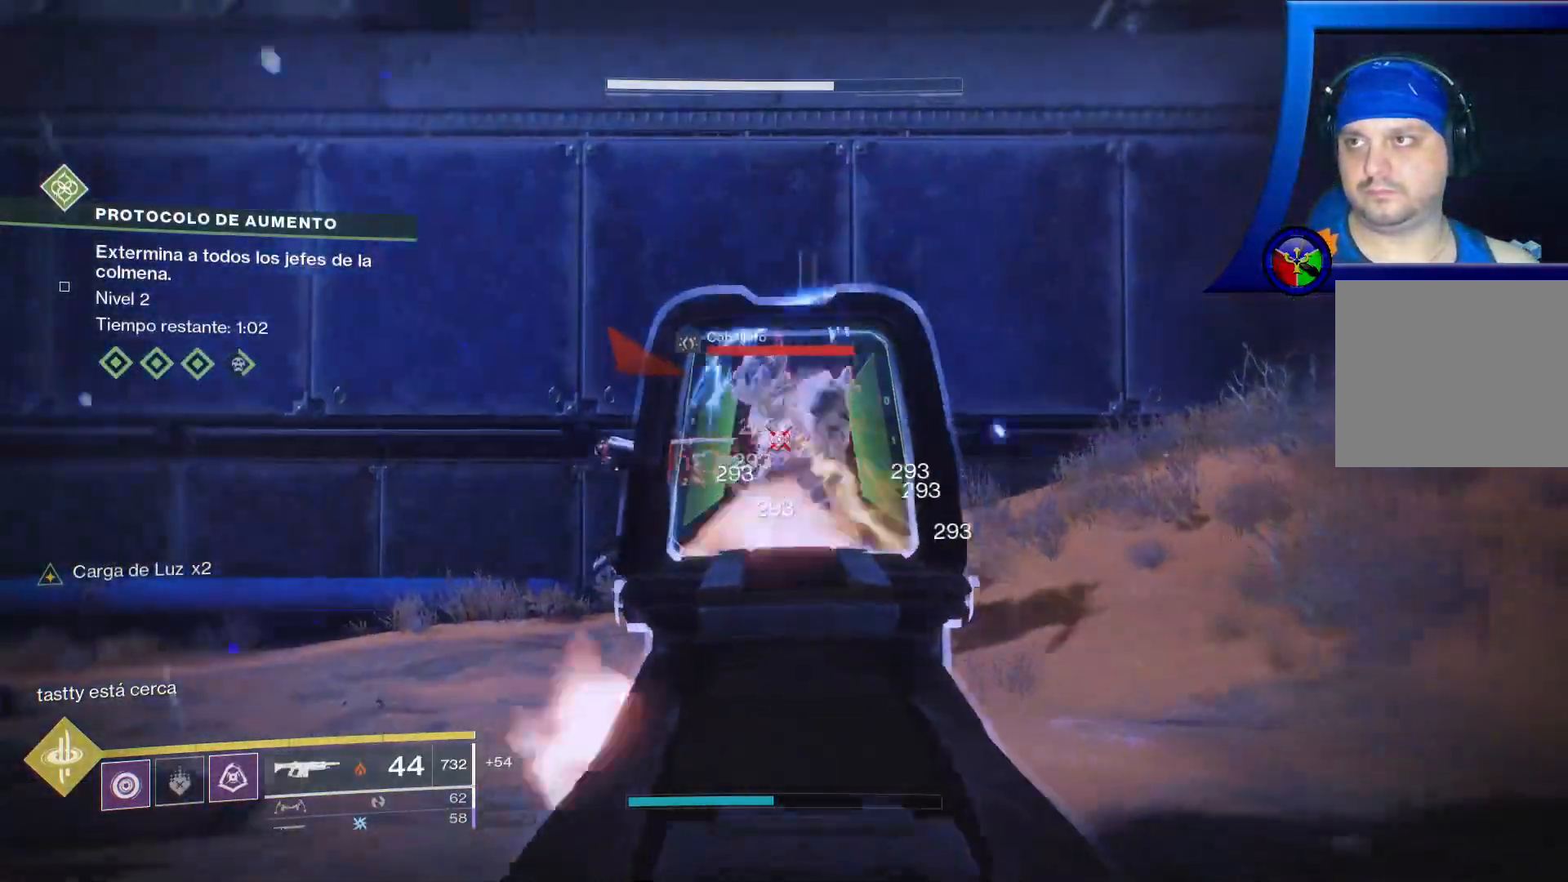
{"buttons": ["L2", "R2"], "left_stick": "up", "right_stick": "center", "events": [[217, "right_stick", "center"]]}
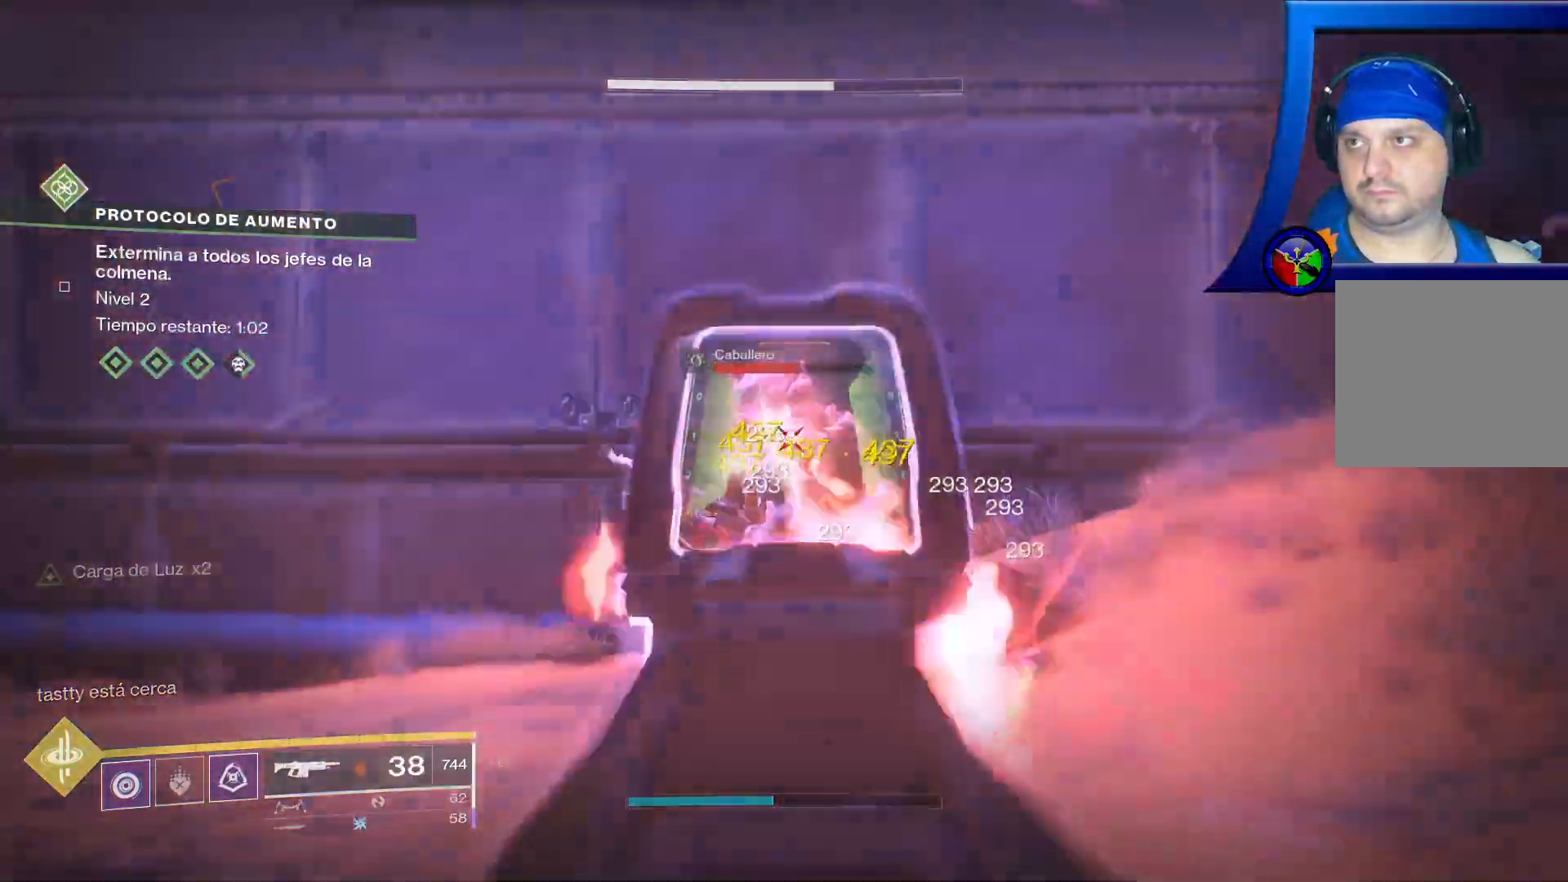
{"buttons": ["L2", "R2"], "left_stick": "up", "right_stick": "down", "events": [[17, "right_stick", "down"]]}
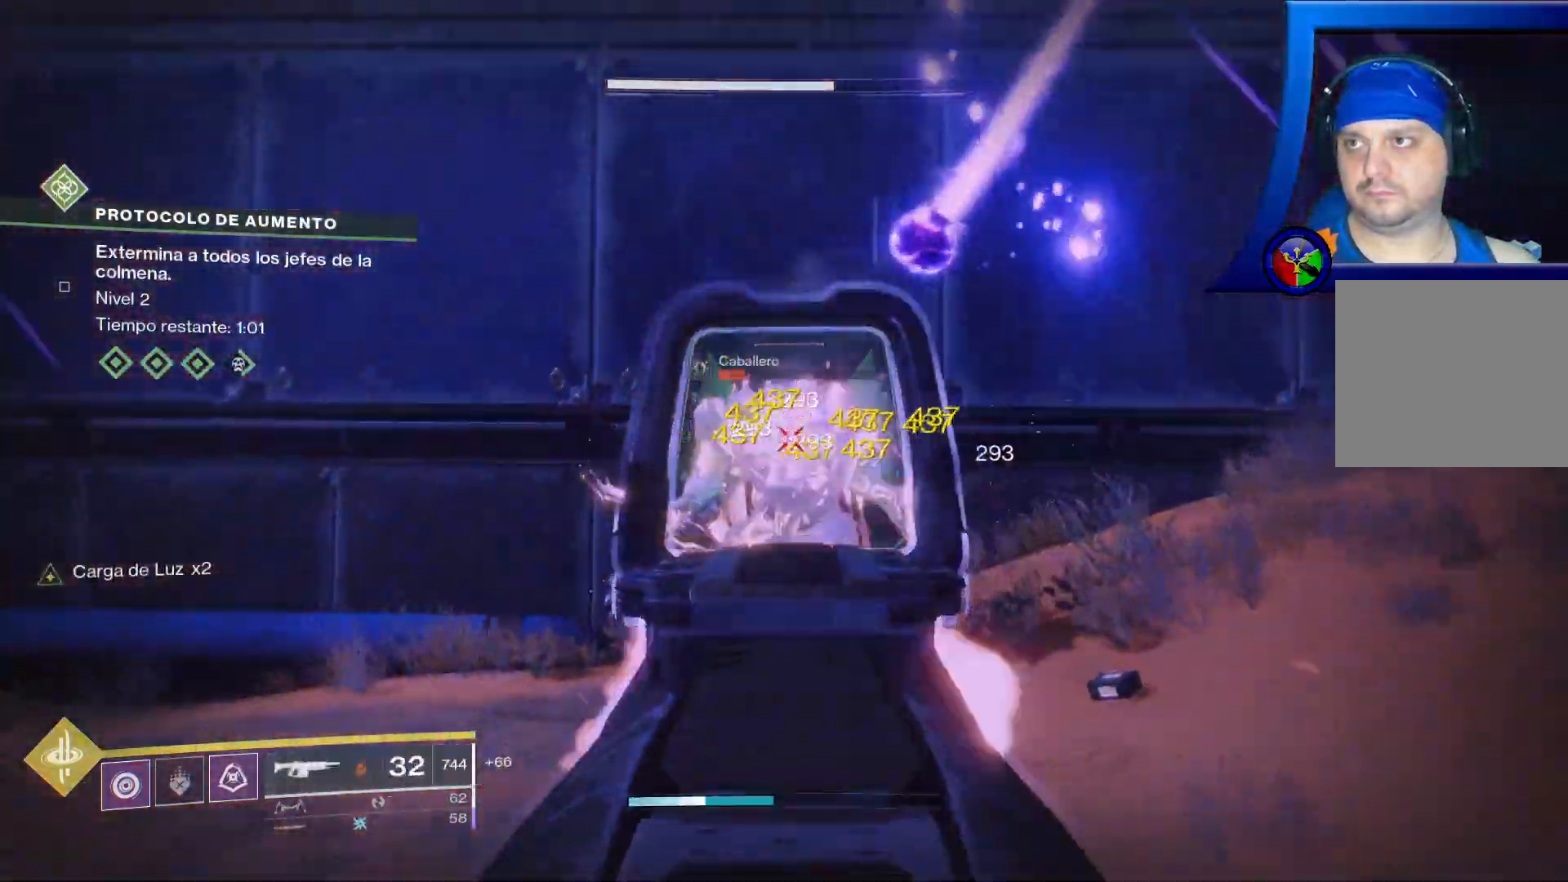
{"buttons": ["L2", "R2"], "left_stick": "up", "right_stick": "center", "events": [[183, "right_stick", "center"]]}
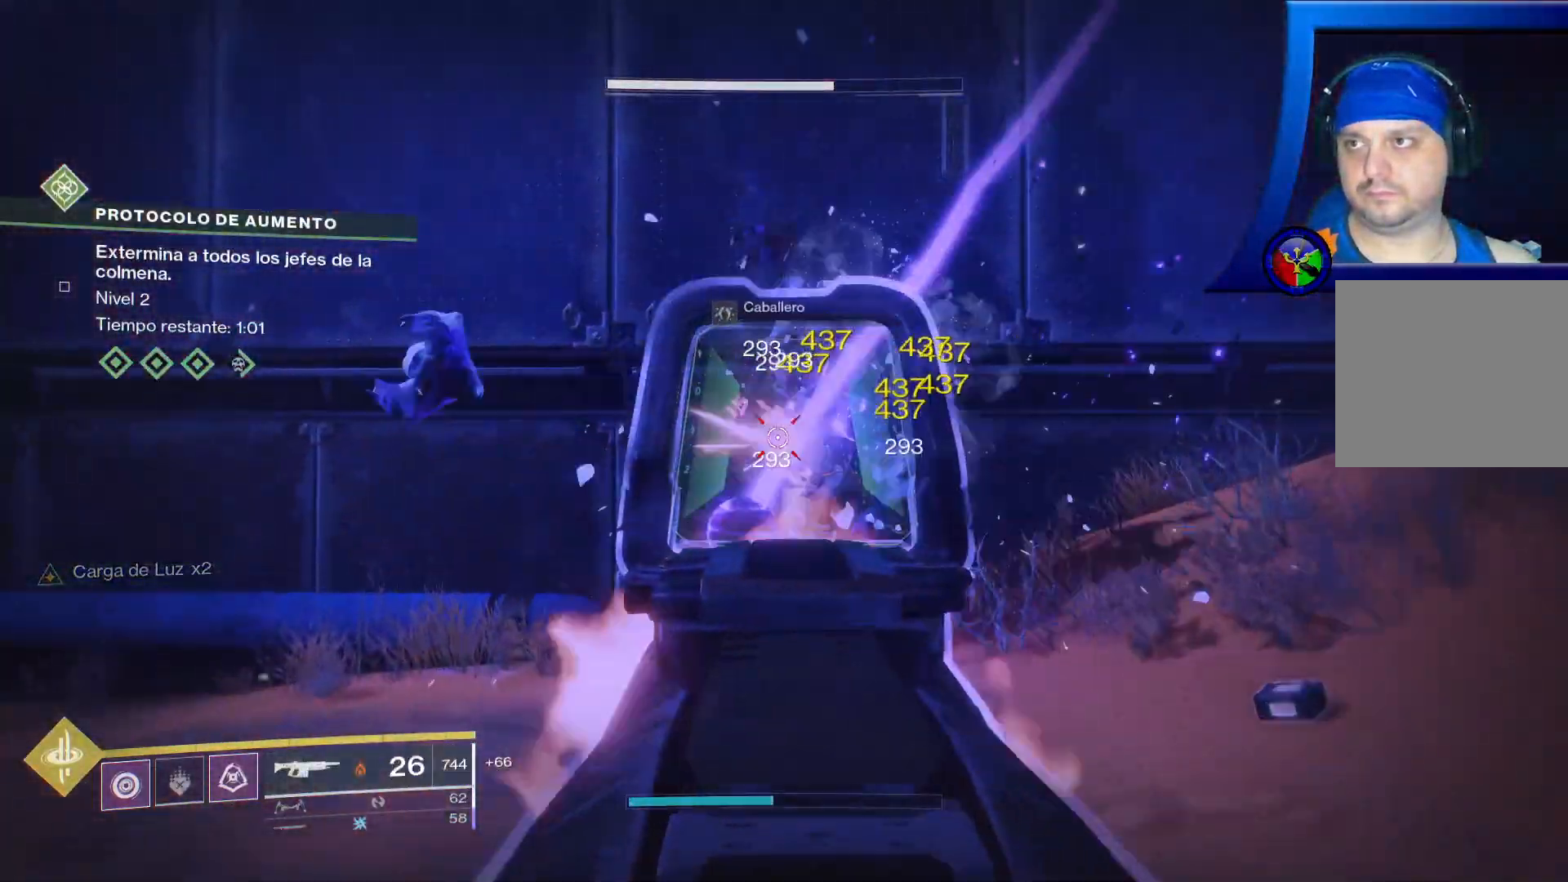
{"buttons": [], "left_stick": "down", "right_stick": "left"}
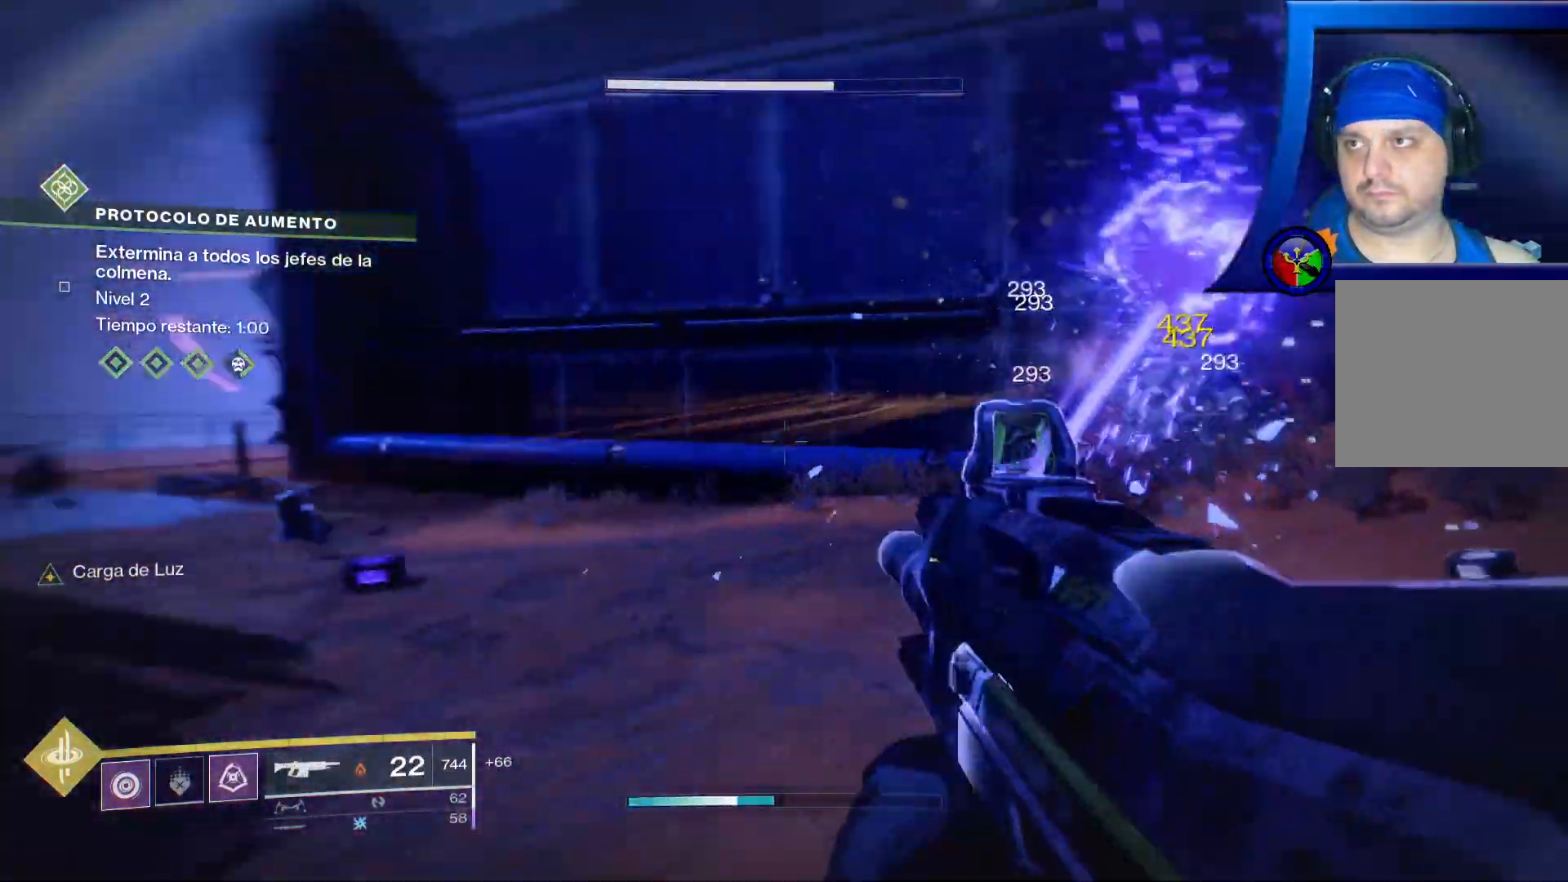
{"buttons": [], "left_stick": "down", "right_stick": "up-left", "events": [[67, "right_stick", "up-left"]]}
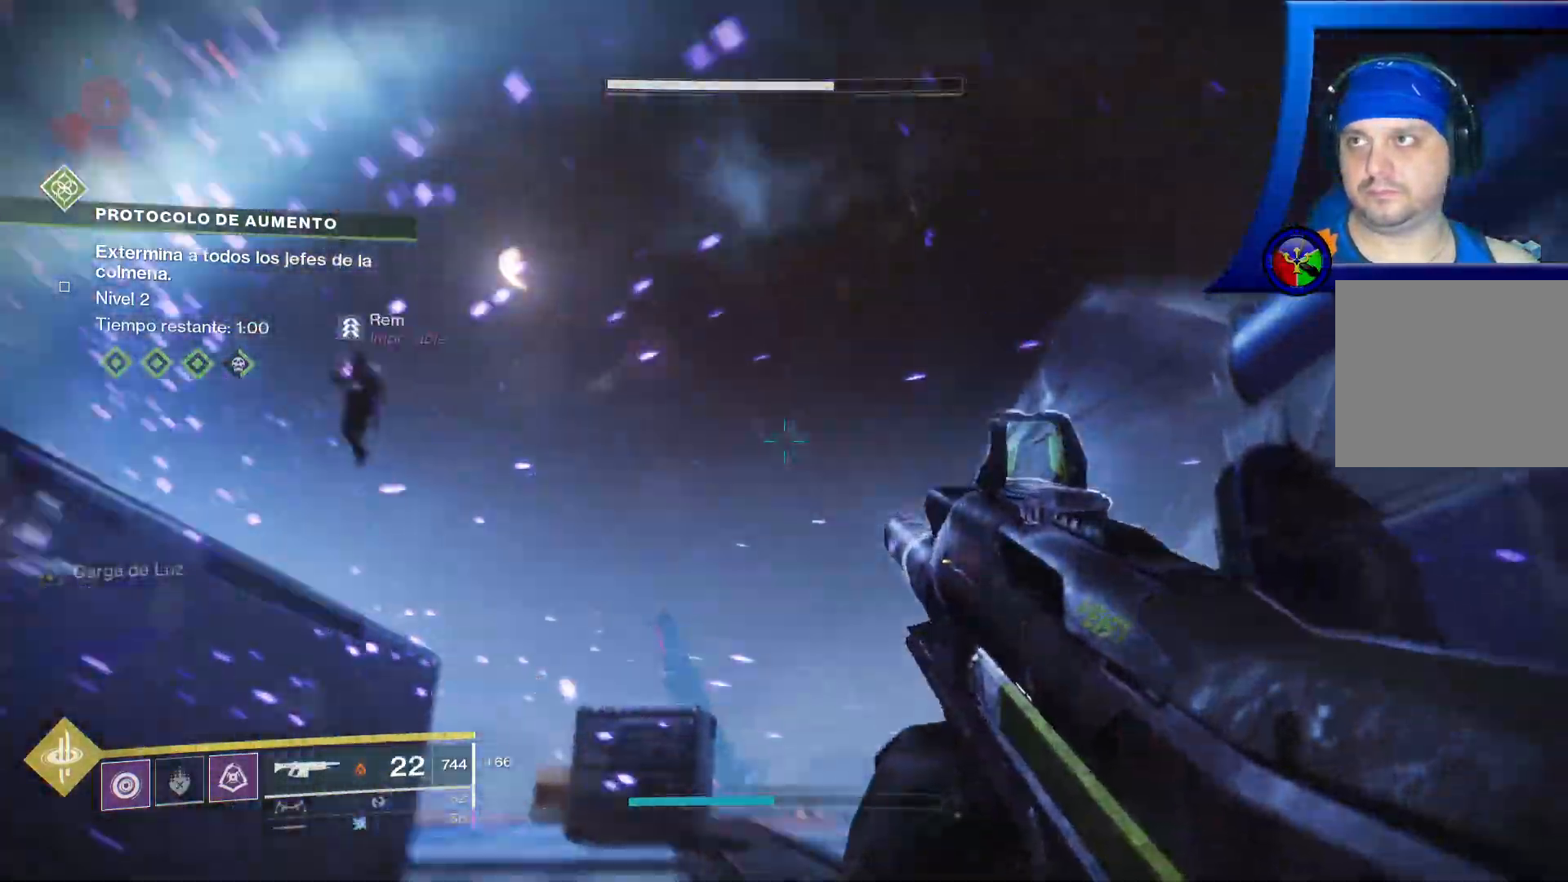
{"buttons": [], "left_stick": "down-left", "right_stick": "down-left", "events": [[50, "right_stick", "left"], [283, "left_stick", "down-left"], [400, "right_stick", "down-left"]]}